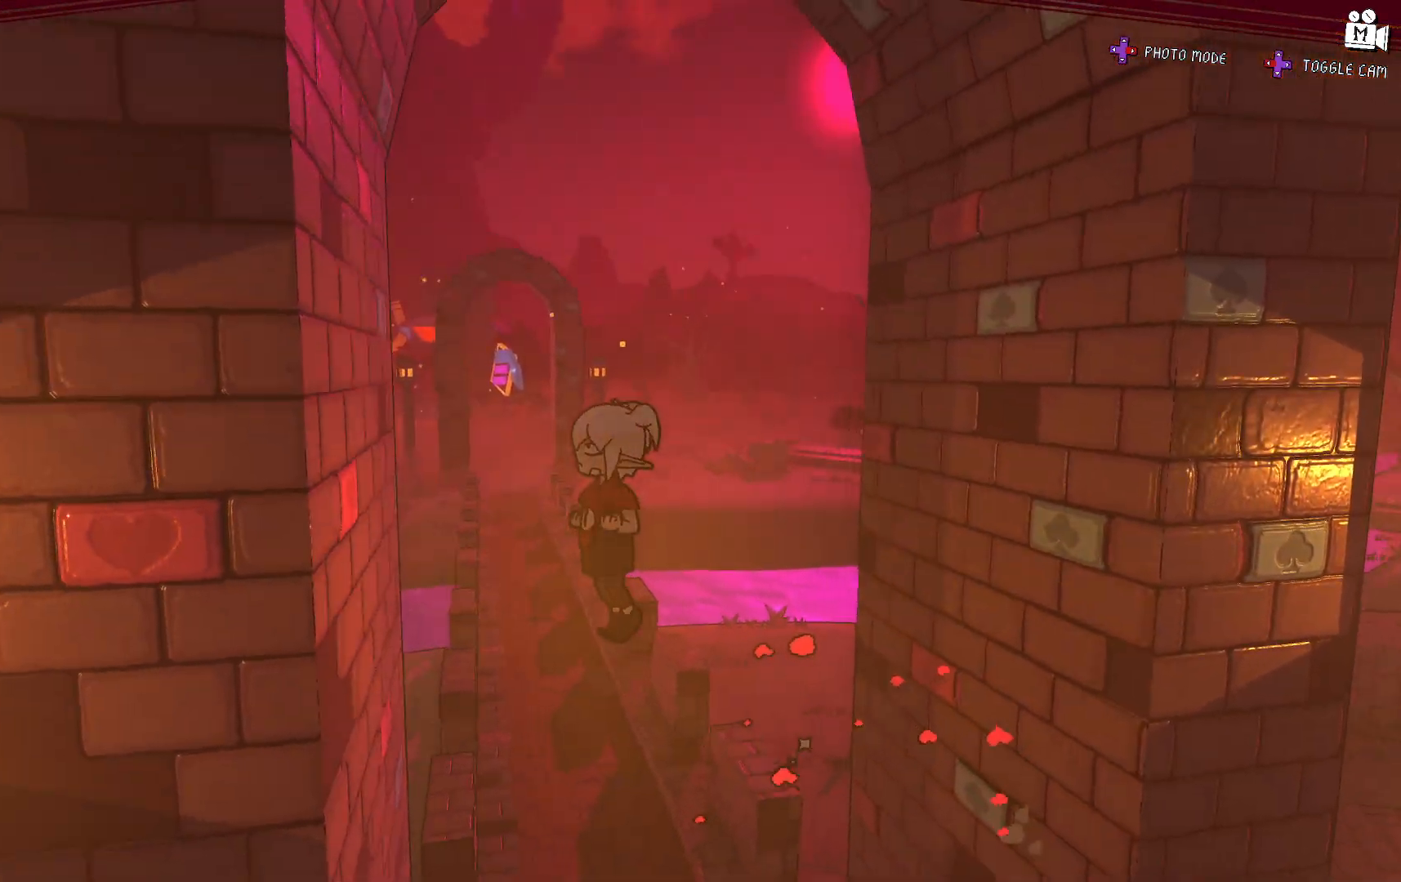
Gameplay with a controller (Xbox layout); each line is a JSON object with the inputs held at the frame after it (dt_ms = milliseconds from this image to that frame). "events" lists button and stick changes between this image and that frame as [ms after this image, input, new state], when the widget could be followed in between. Not read: L3 R3.
{"dt_ms": 1000, "buttons": [], "left_stick": "left", "right_stick": "center"}
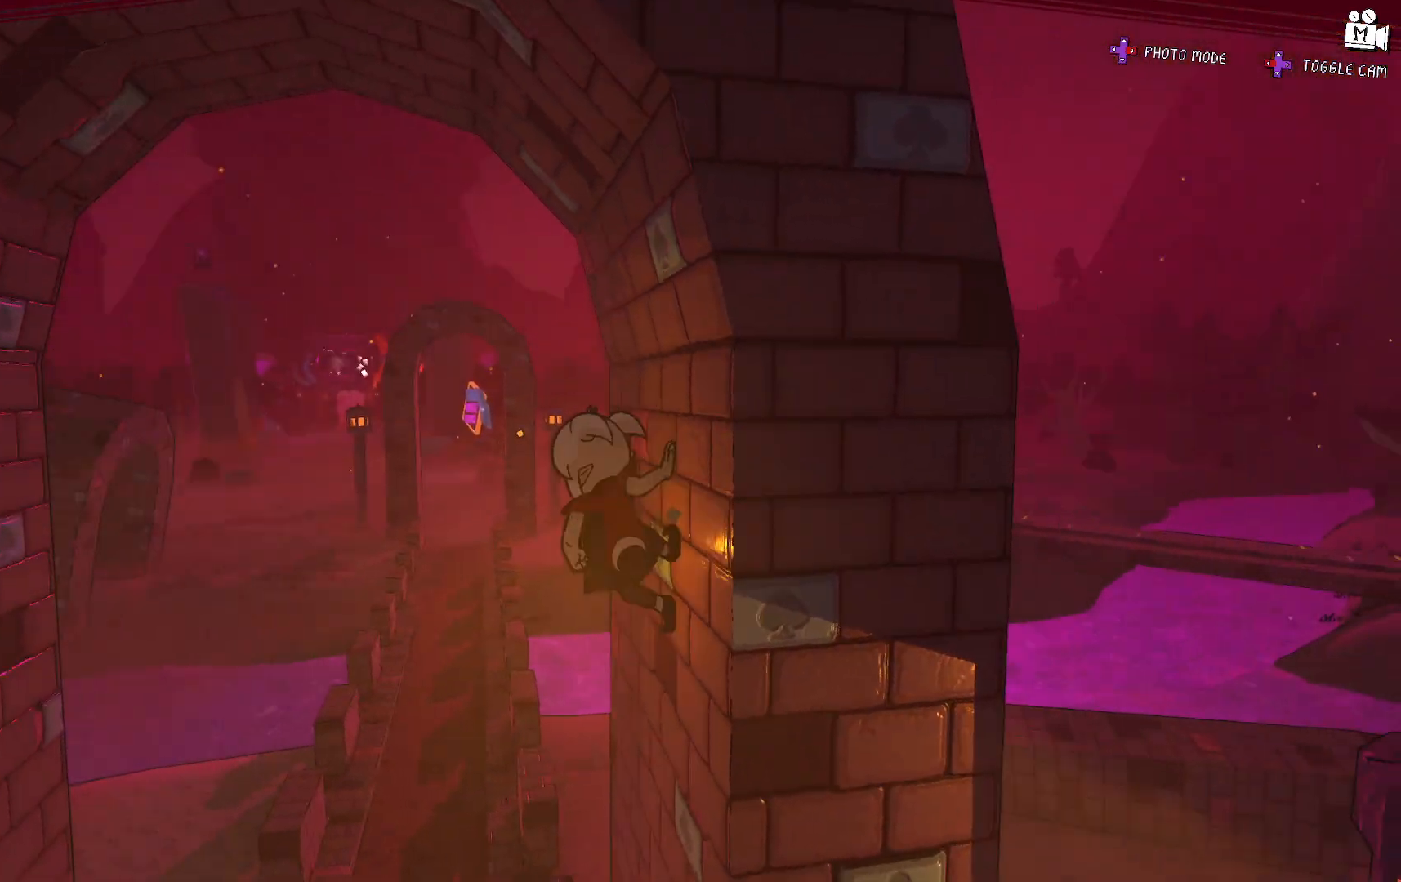
{"dt_ms": 500, "buttons": ["A"], "left_stick": "down-left", "right_stick": "center", "events": [[17, "A", "down"], [500, "left_stick", "down-left"]]}
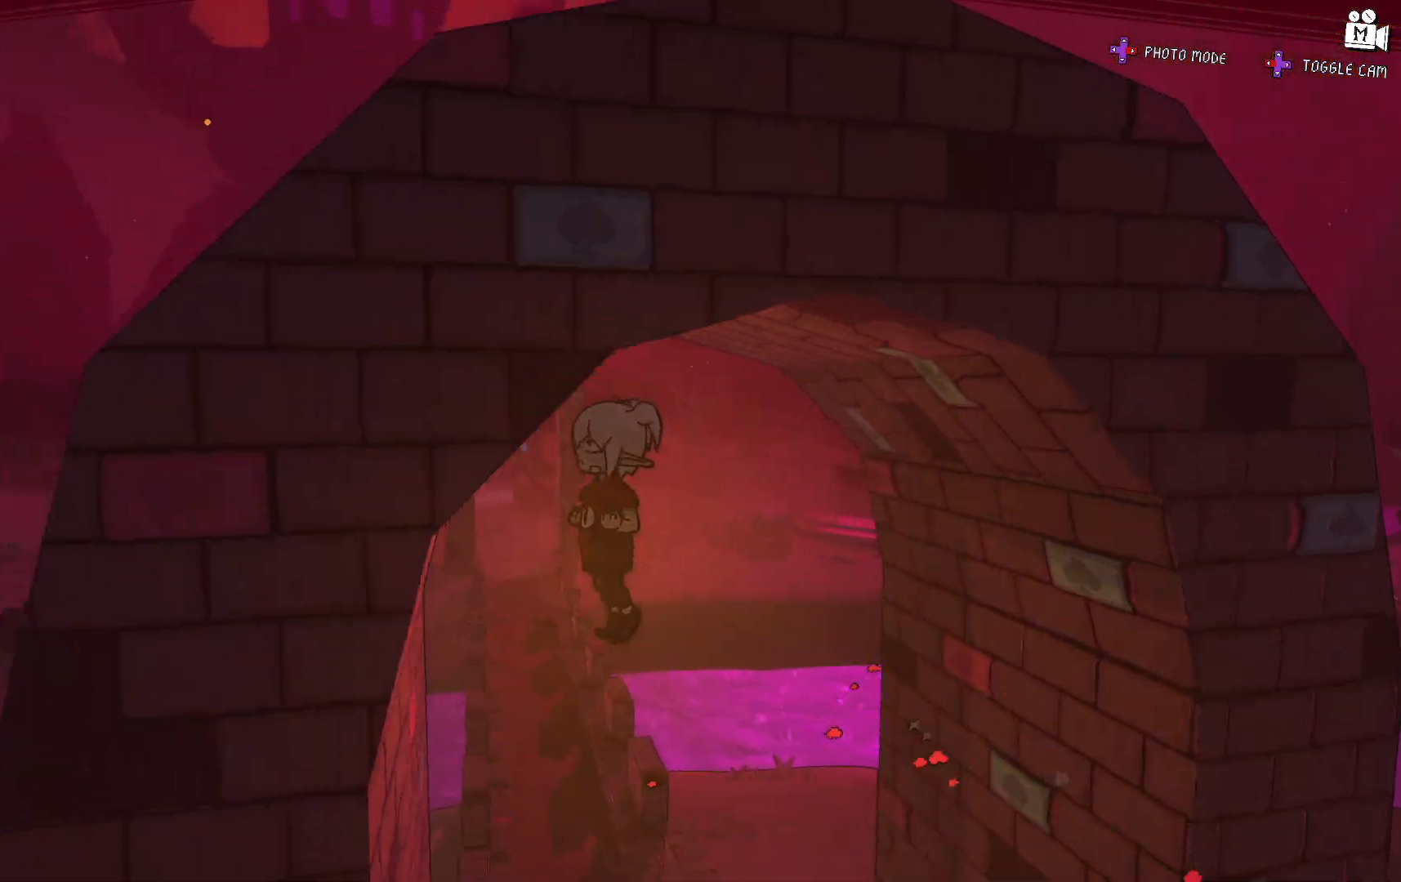
{"dt_ms": 500, "buttons": ["A"], "left_stick": "center", "right_stick": "center", "events": [[17, "A", "up"], [317, "A", "down"], [317, "left_stick", "down"], [483, "left_stick", "center"]]}
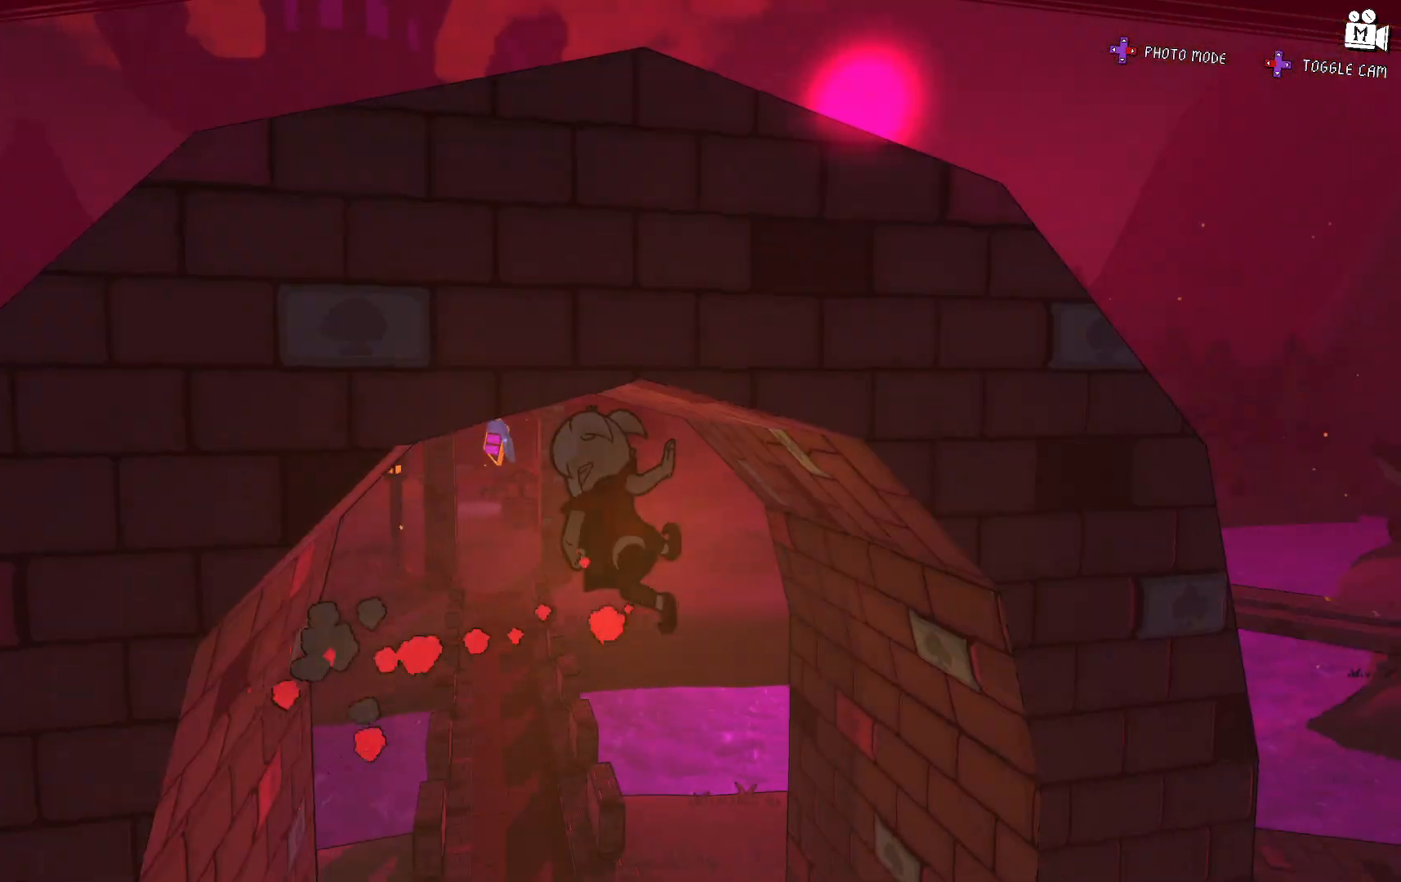
{"dt_ms": 500, "buttons": [], "left_stick": "up-left", "right_stick": "center", "events": [[83, "A", "up"], [233, "left_stick", "up"], [283, "left_stick", "up-left"]]}
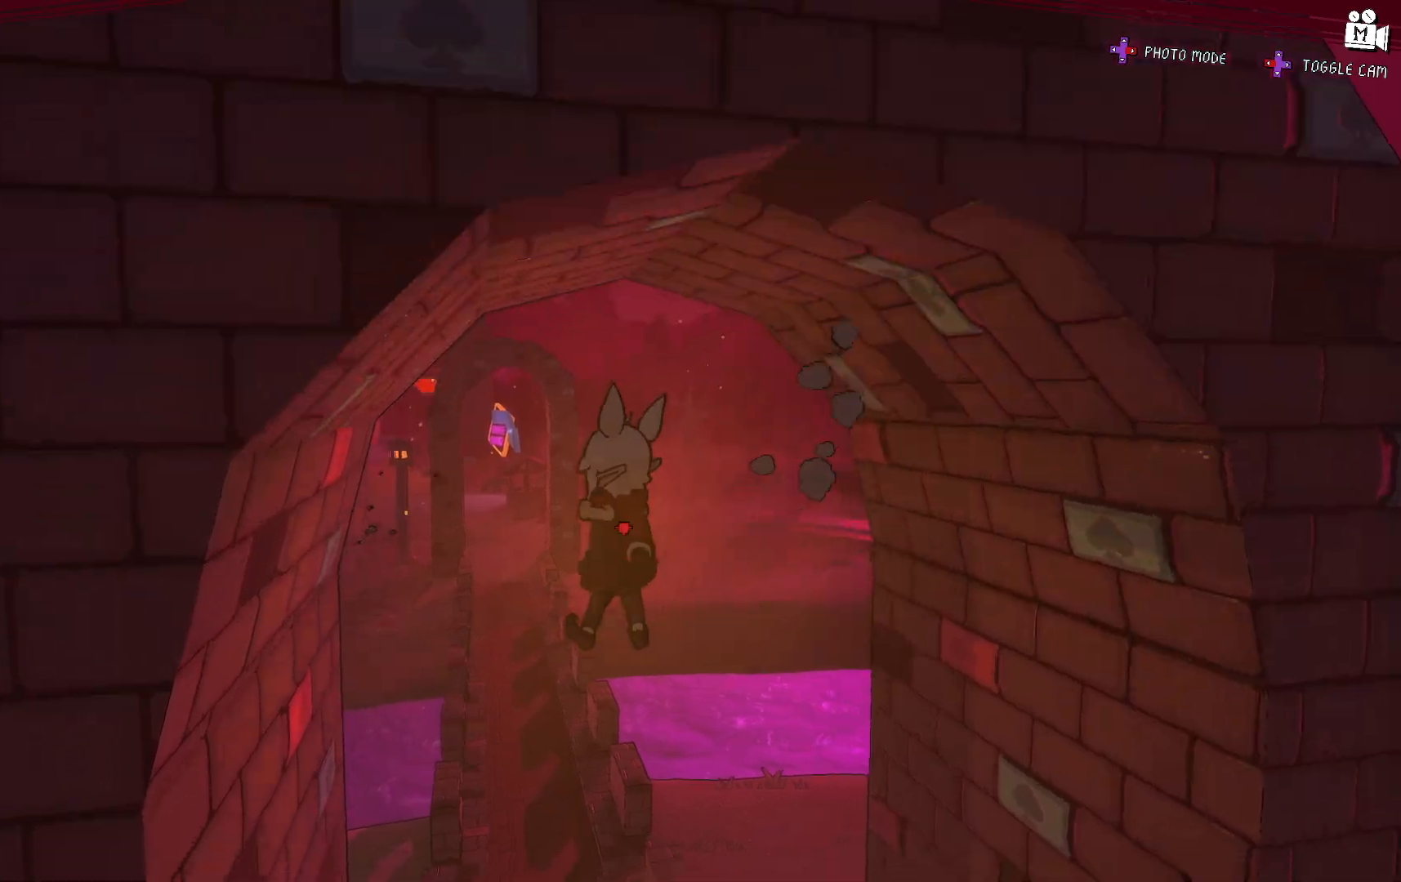
{"dt_ms": 500, "buttons": [], "left_stick": "up", "right_stick": "center", "events": [[100, "left_stick", "up"]]}
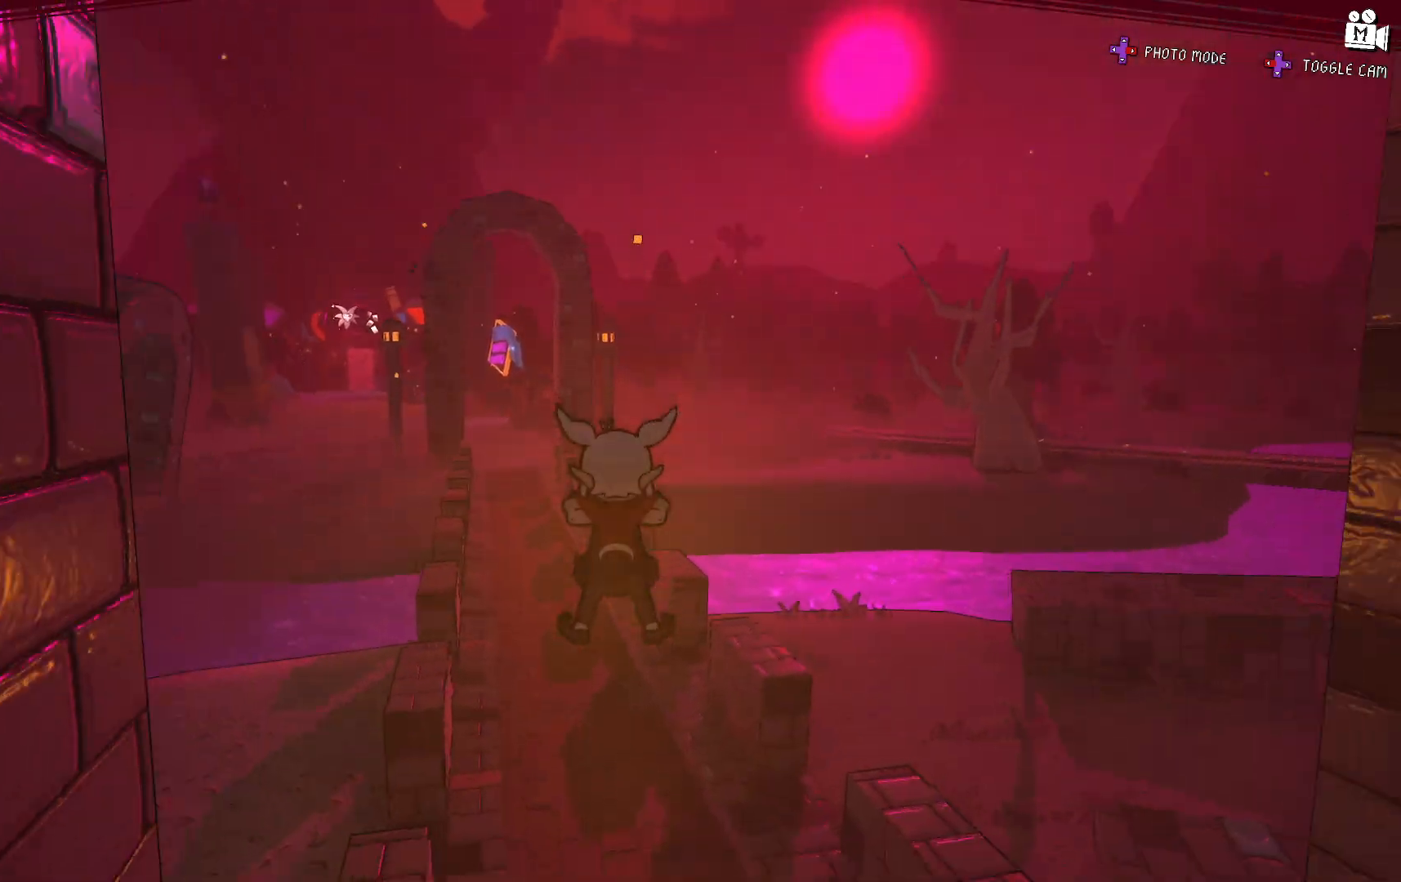
{"dt_ms": 500, "buttons": [], "left_stick": "up", "right_stick": "center", "events": [[283, "right_stick", "down-left"], [450, "right_stick", "center"]]}
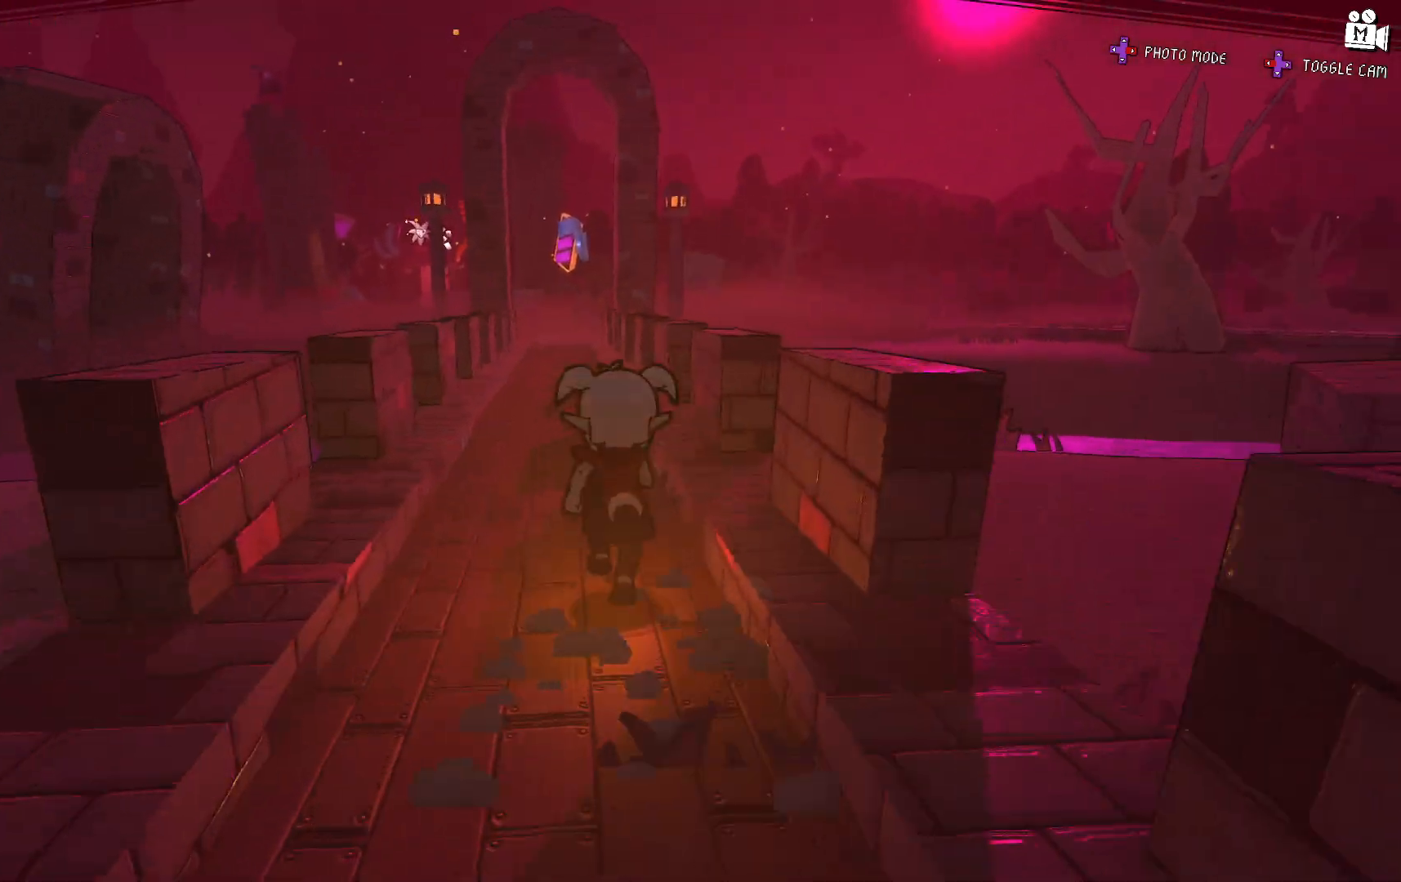
{"dt_ms": 500, "buttons": ["L2"], "left_stick": "up", "right_stick": "center", "events": [[483, "L2", "down"]]}
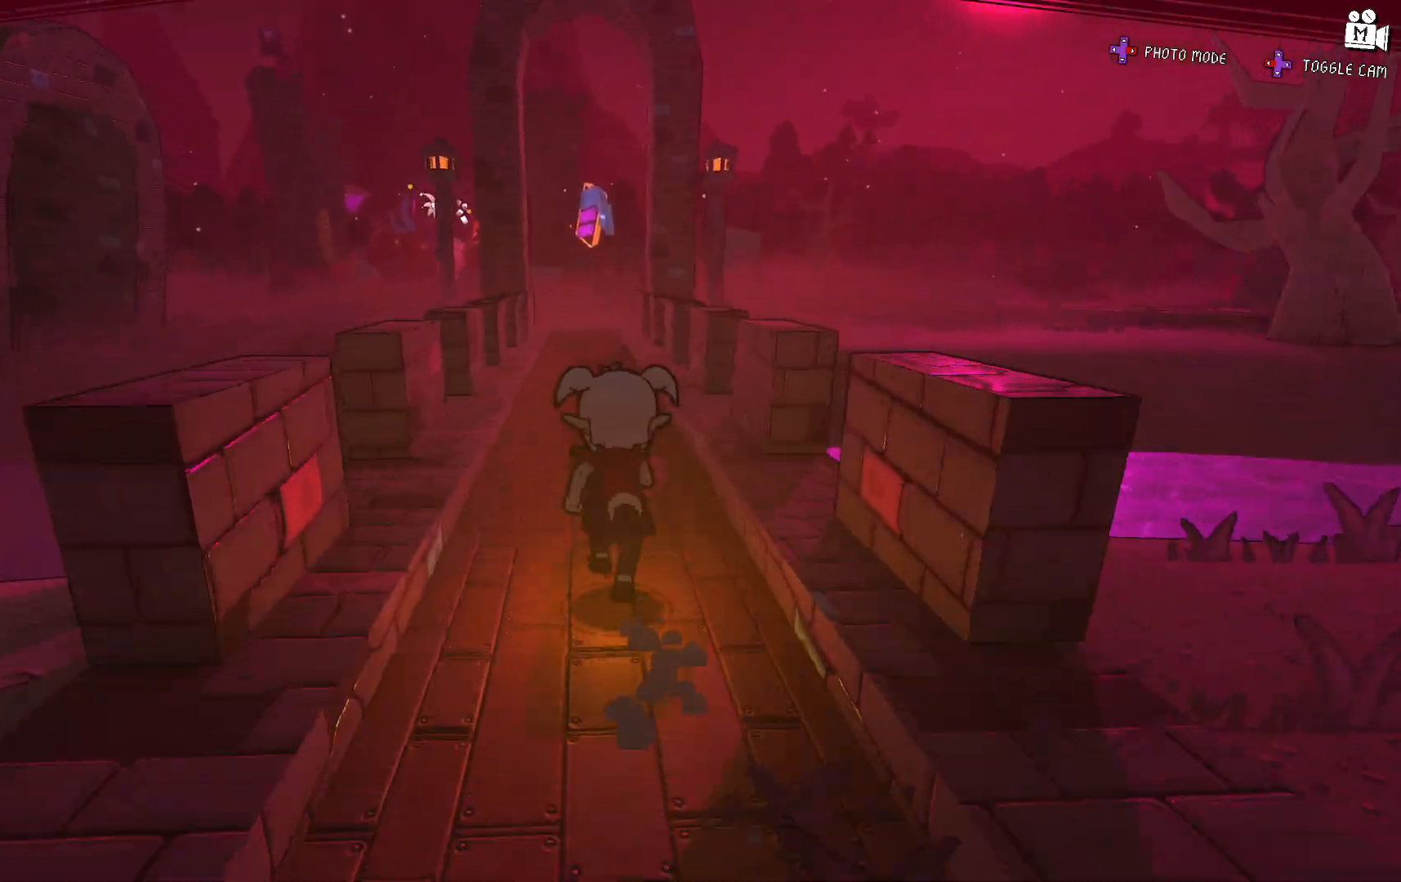
{"dt_ms": 500, "buttons": [], "left_stick": "up", "right_stick": "center", "events": [[117, "A", "down"], [300, "A", "up"], [300, "L2", "up"]]}
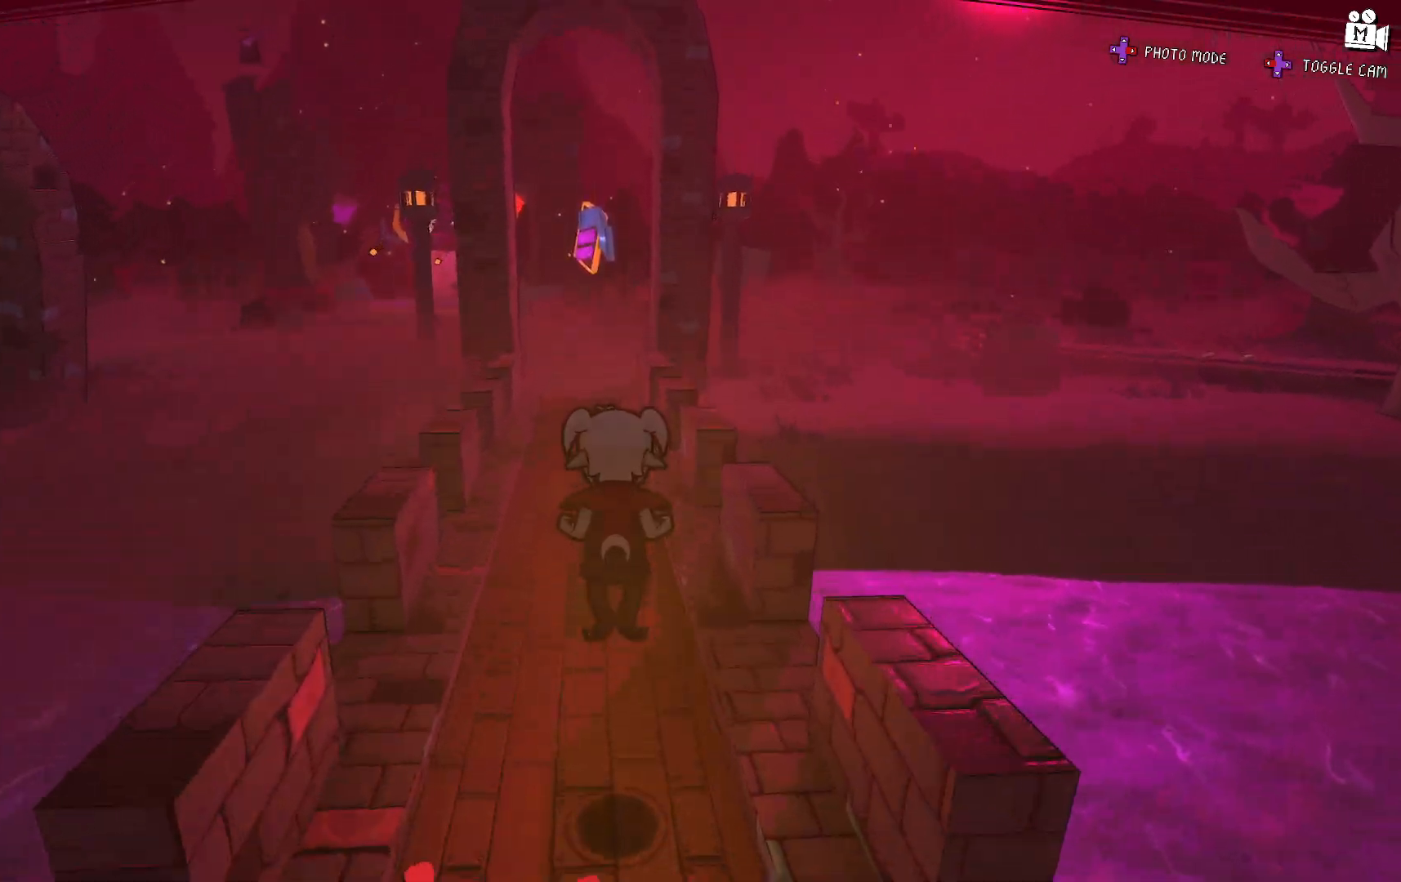
{"dt_ms": 500, "buttons": [], "left_stick": "up-right", "right_stick": "center", "events": [[67, "right_stick", "left"], [150, "left_stick", "up-right"], [450, "right_stick", "center"]]}
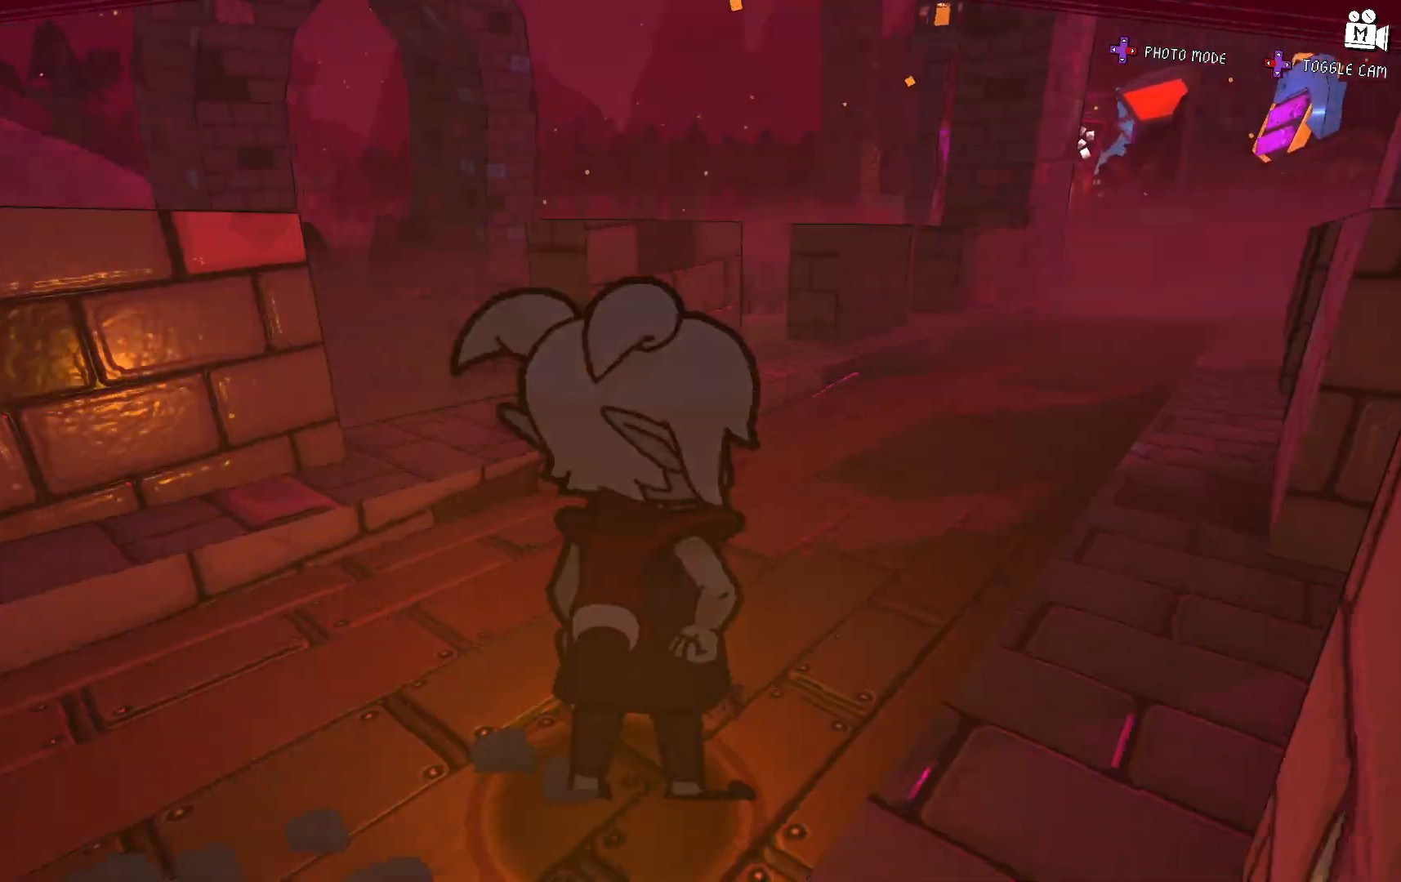
{"dt_ms": 500, "buttons": [], "left_stick": "up-right", "right_stick": "center", "events": [[50, "A", "down"], [217, "A", "up"]]}
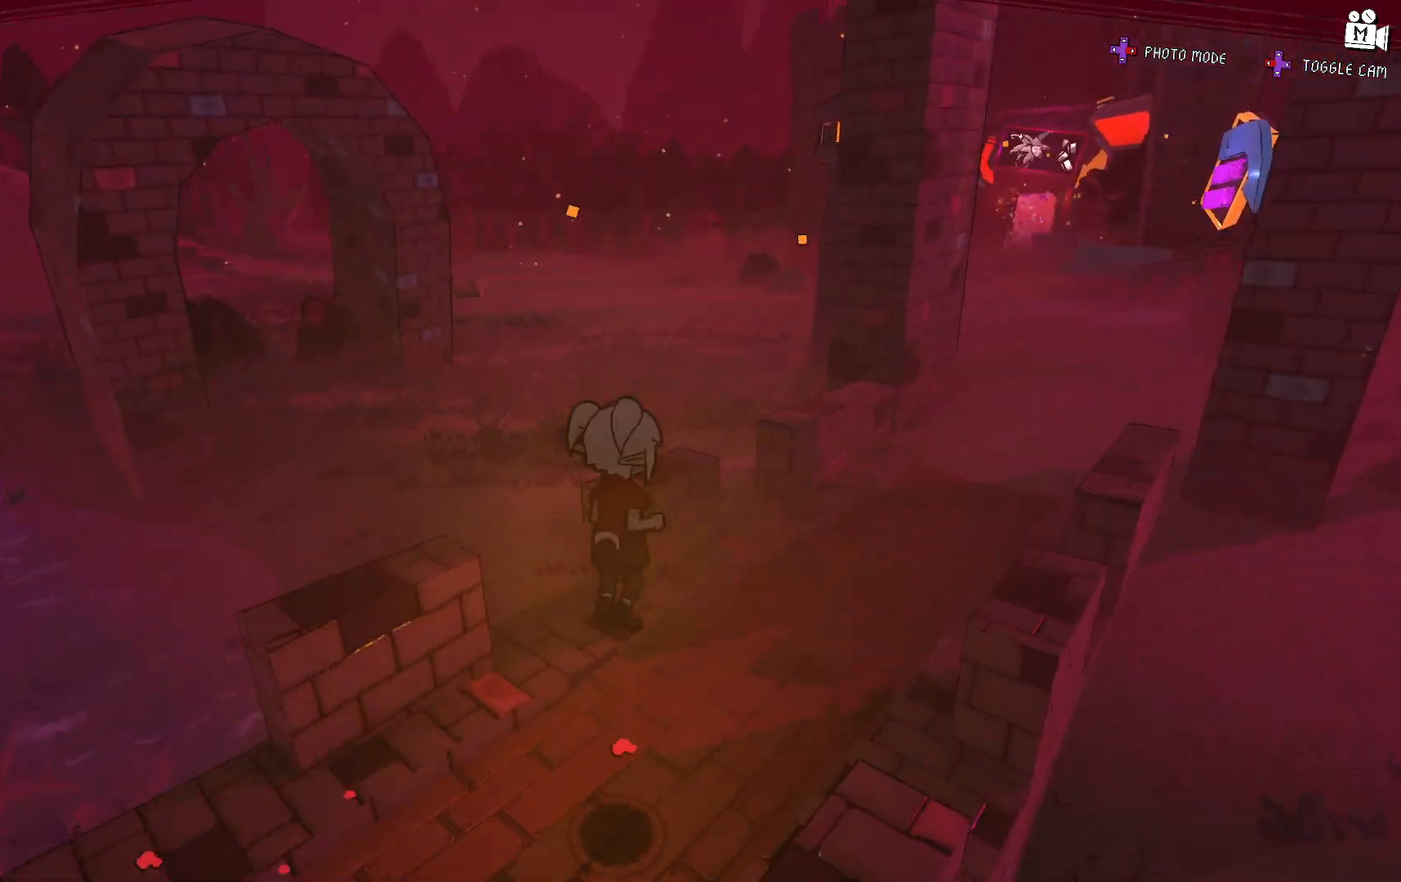
{"dt_ms": 500, "buttons": [], "left_stick": "up-right", "right_stick": "right", "events": [[250, "right_stick", "right"]]}
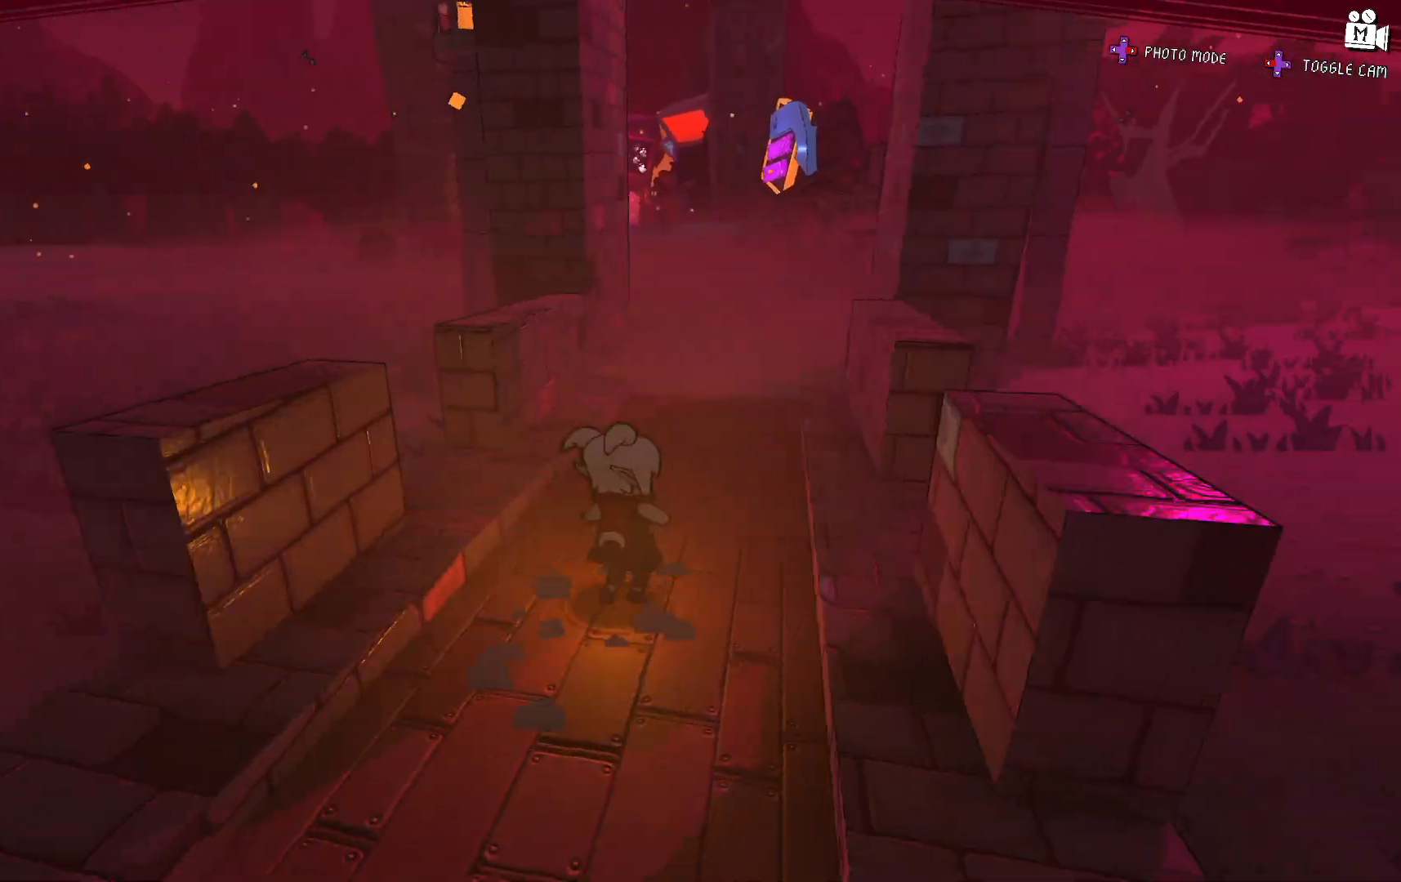
{"dt_ms": 500, "buttons": ["A"], "left_stick": "up", "right_stick": "right", "events": [[100, "left_stick", "up"], [483, "A", "down"]]}
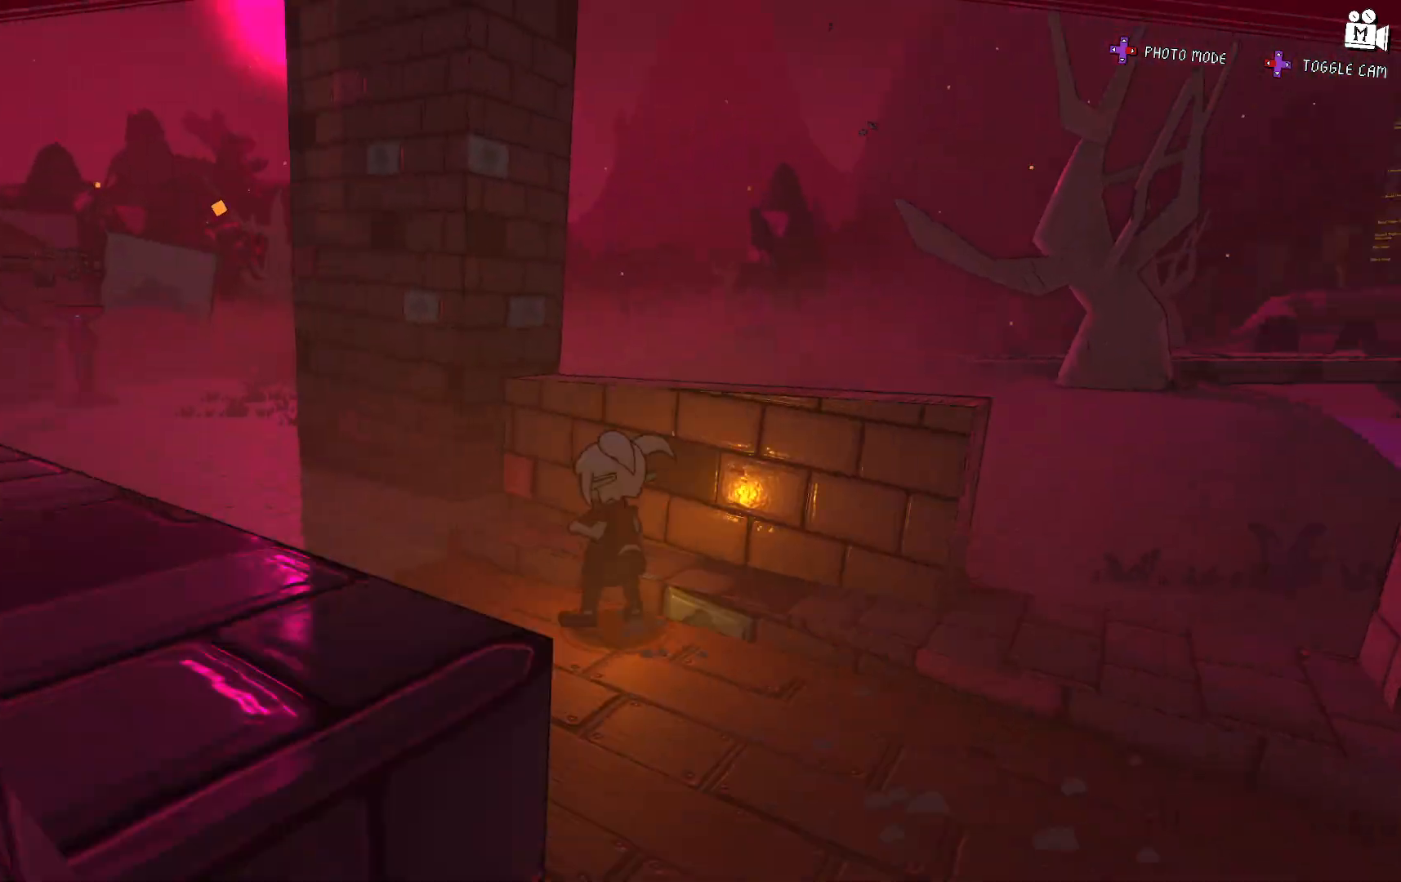
{"dt_ms": 500, "buttons": [], "left_stick": "up", "right_stick": "center", "events": [[133, "A", "up"], [150, "right_stick", "down-right"], [350, "right_stick", "center"]]}
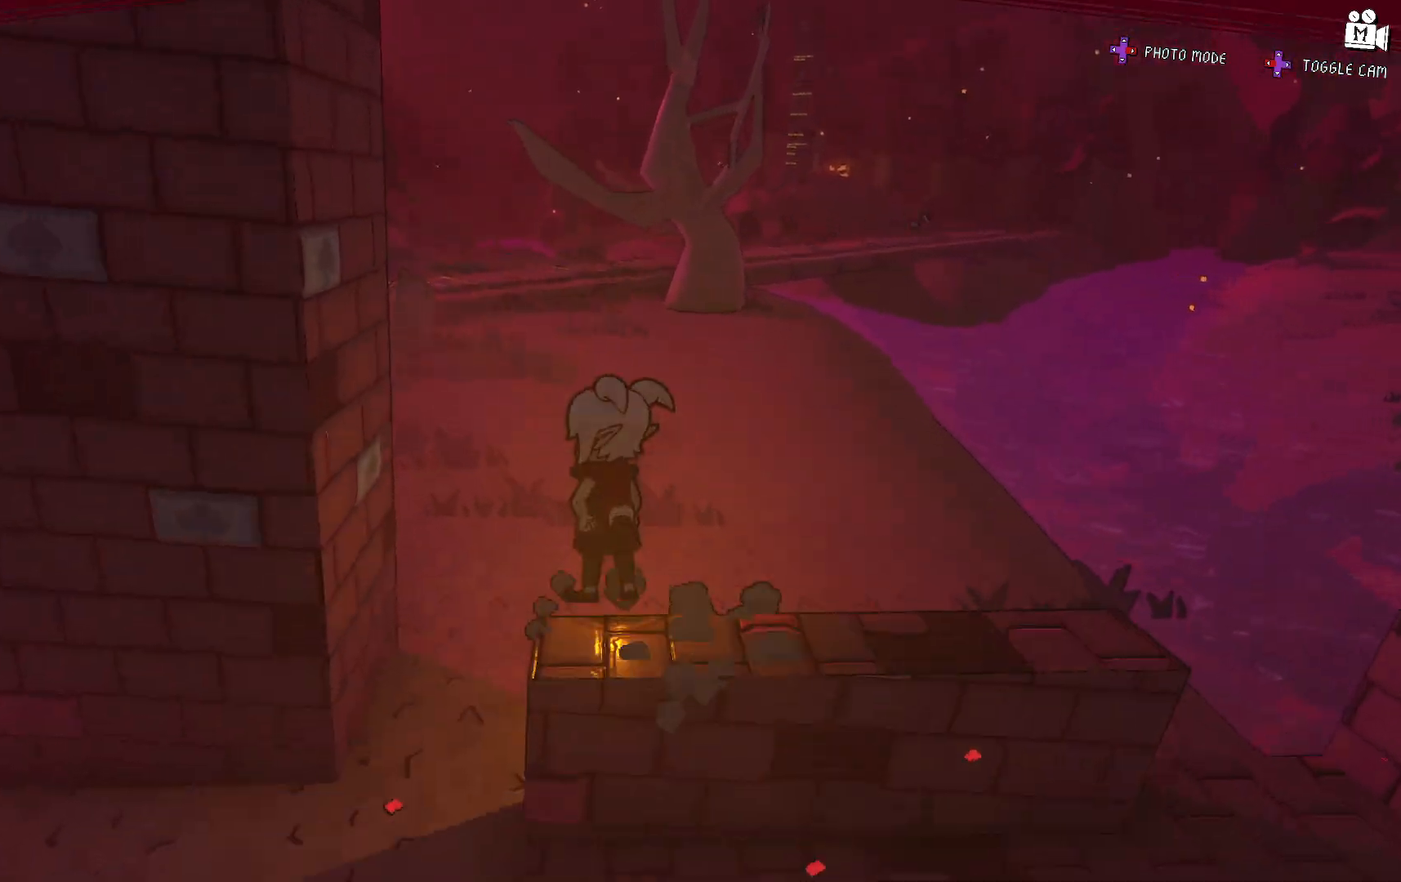
{"dt_ms": 500, "buttons": [], "left_stick": "up", "right_stick": "center", "events": []}
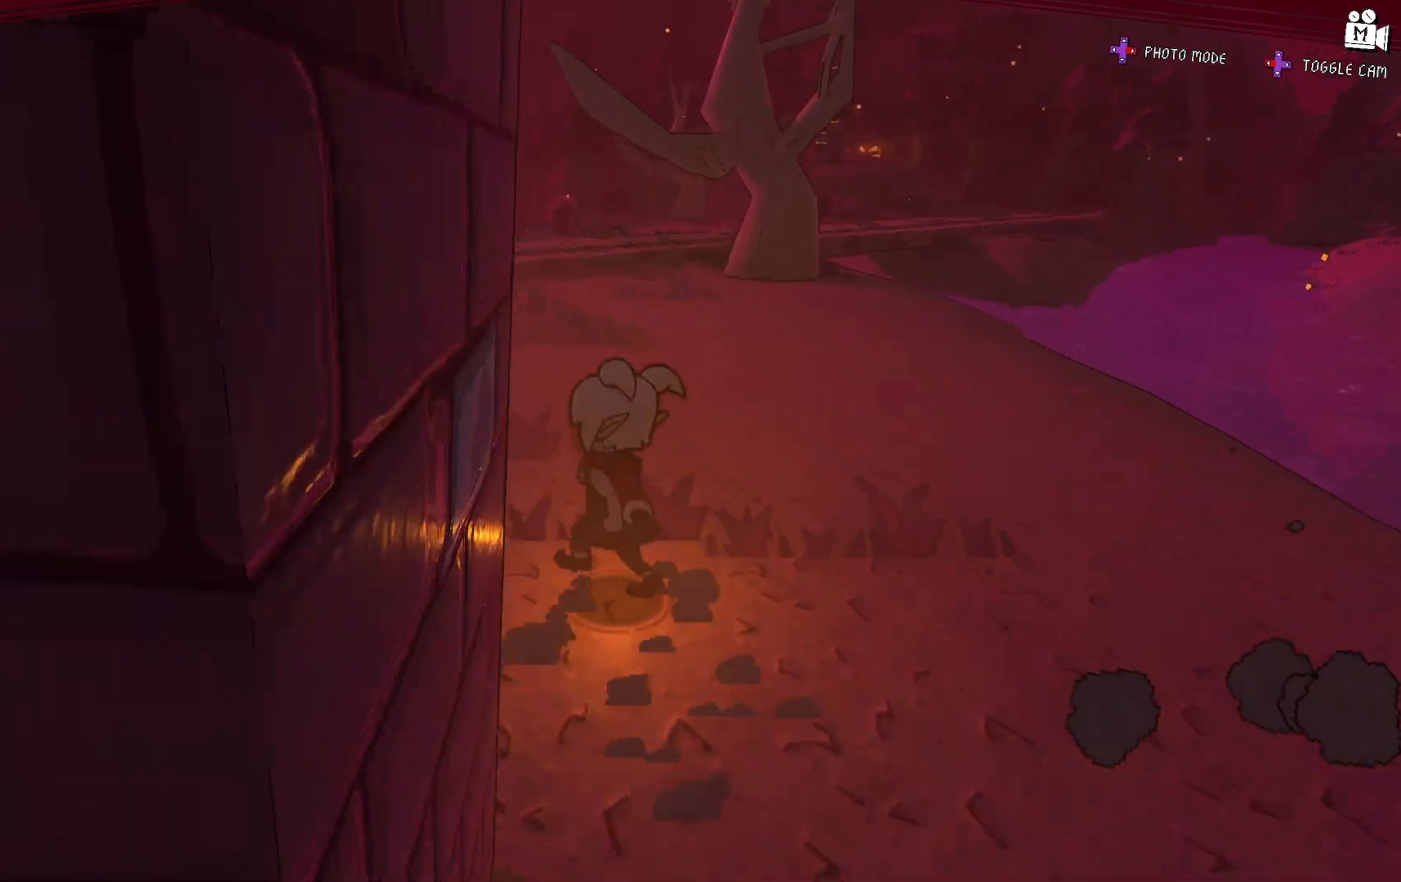
{"dt_ms": 500, "buttons": ["A"], "left_stick": "up", "right_stick": "center", "events": [[167, "L2", "down"], [350, "A", "down"], [433, "L2", "up"]]}
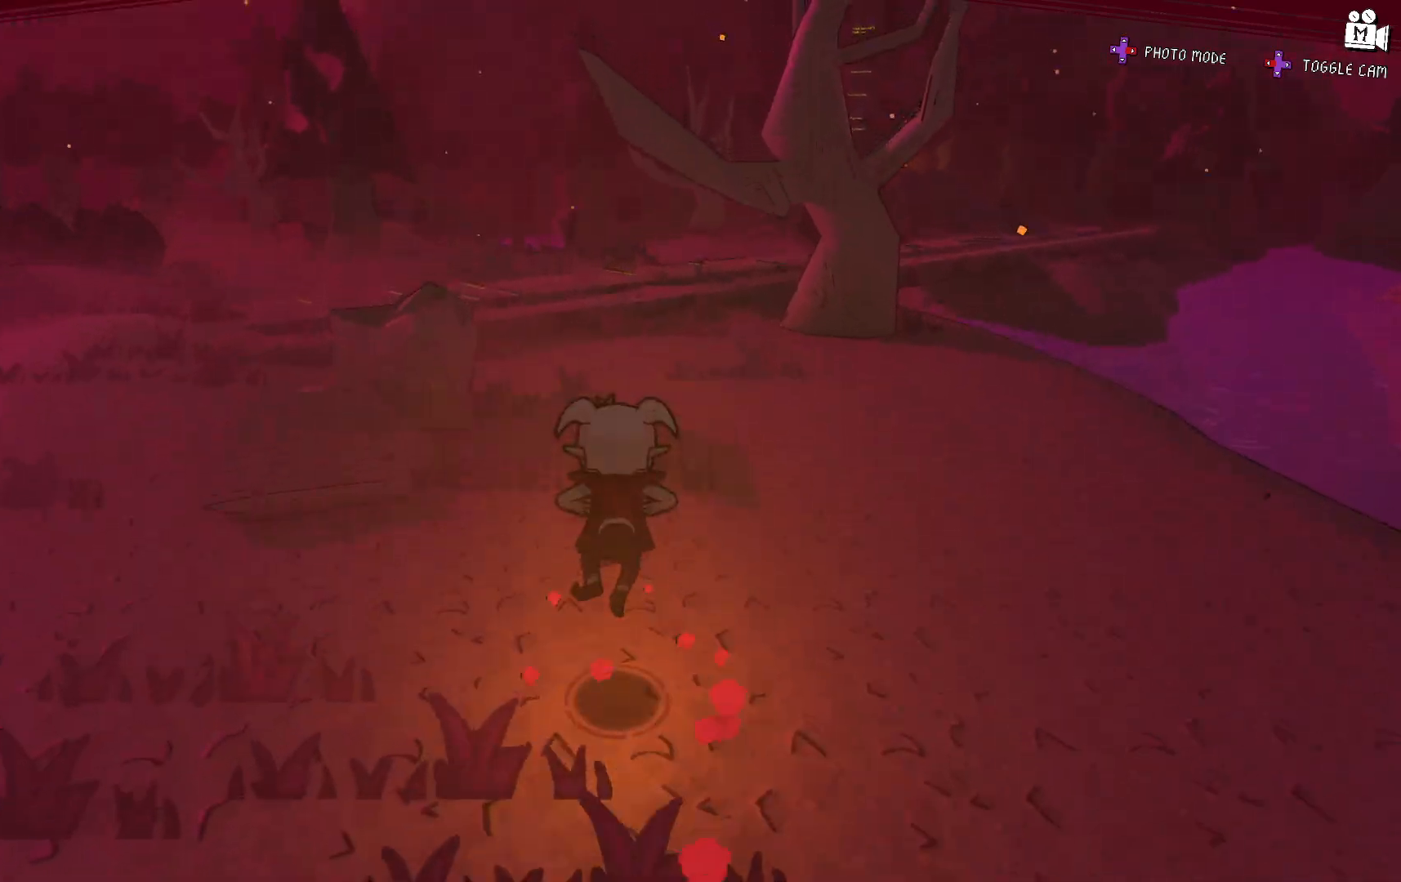
{"dt_ms": 500, "buttons": [], "left_stick": "up", "right_stick": "center", "events": [[33, "A", "up"]]}
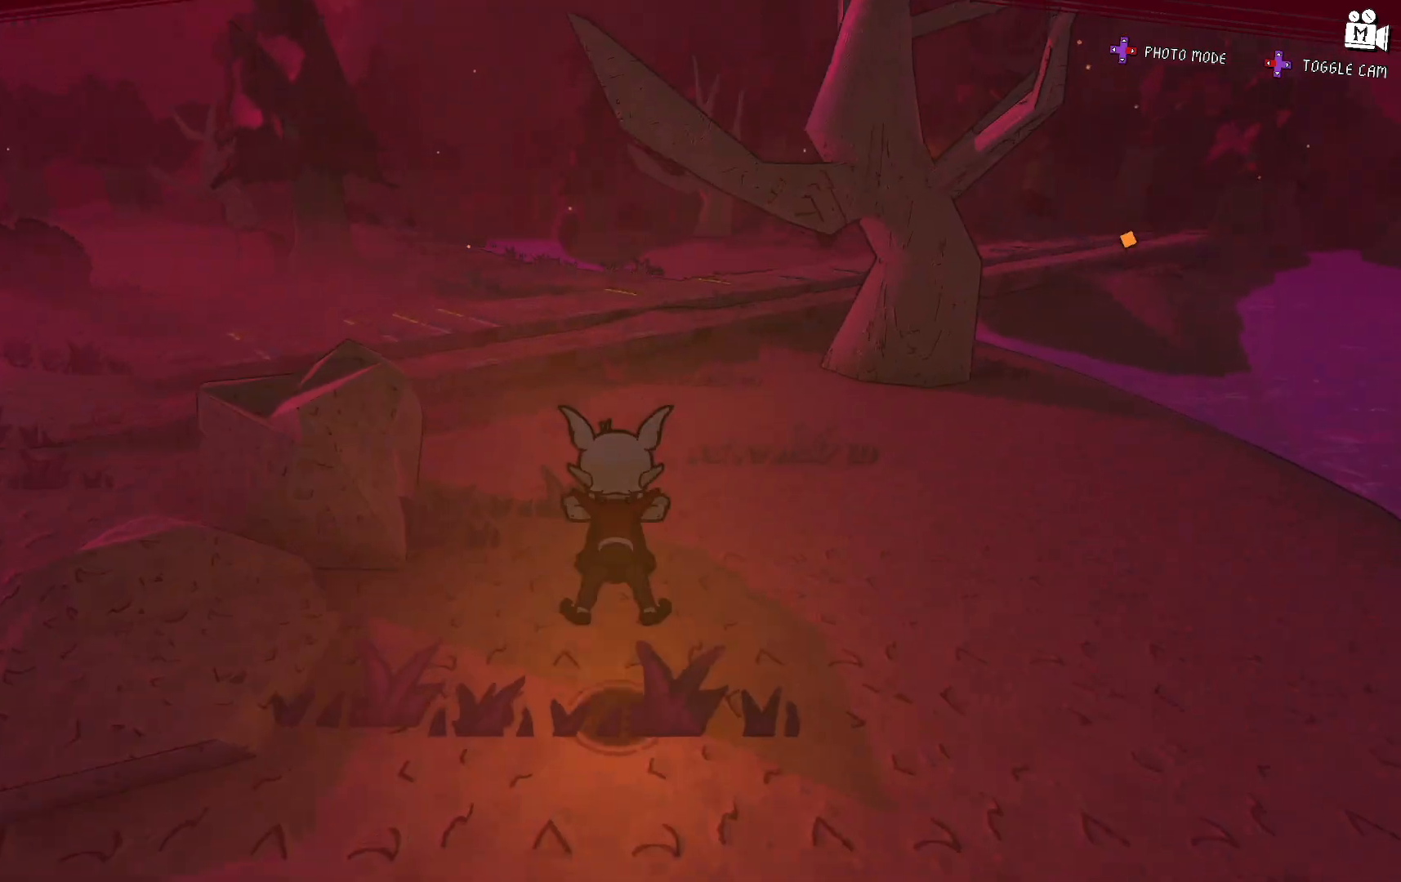
{"dt_ms": 500, "buttons": [], "left_stick": "up", "right_stick": "right", "events": [[400, "right_stick", "right"]]}
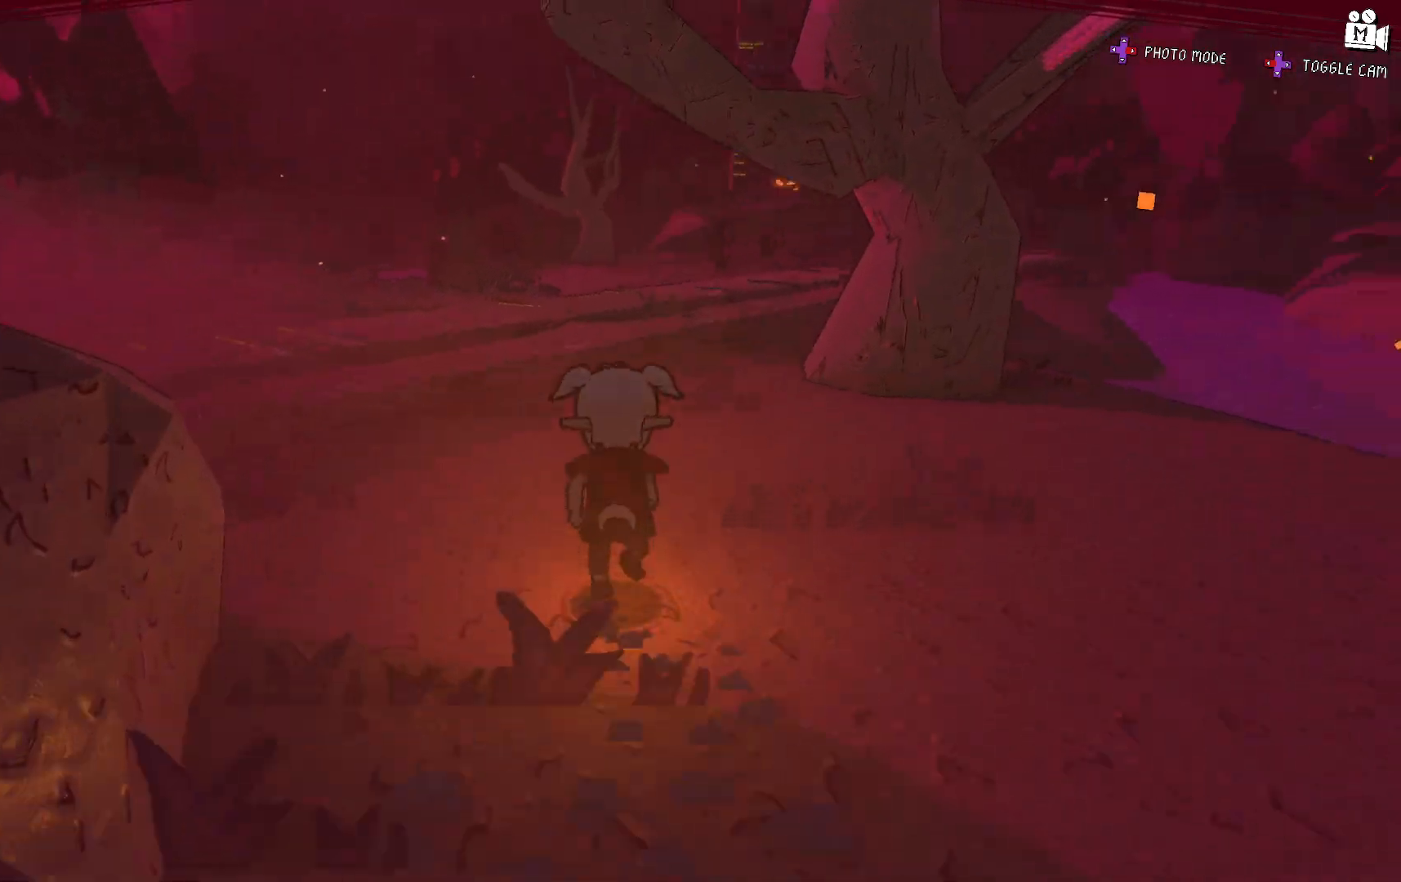
{"dt_ms": 500, "buttons": ["A"], "left_stick": "up", "right_stick": "center", "events": [[117, "right_stick", "center"], [450, "A", "down"]]}
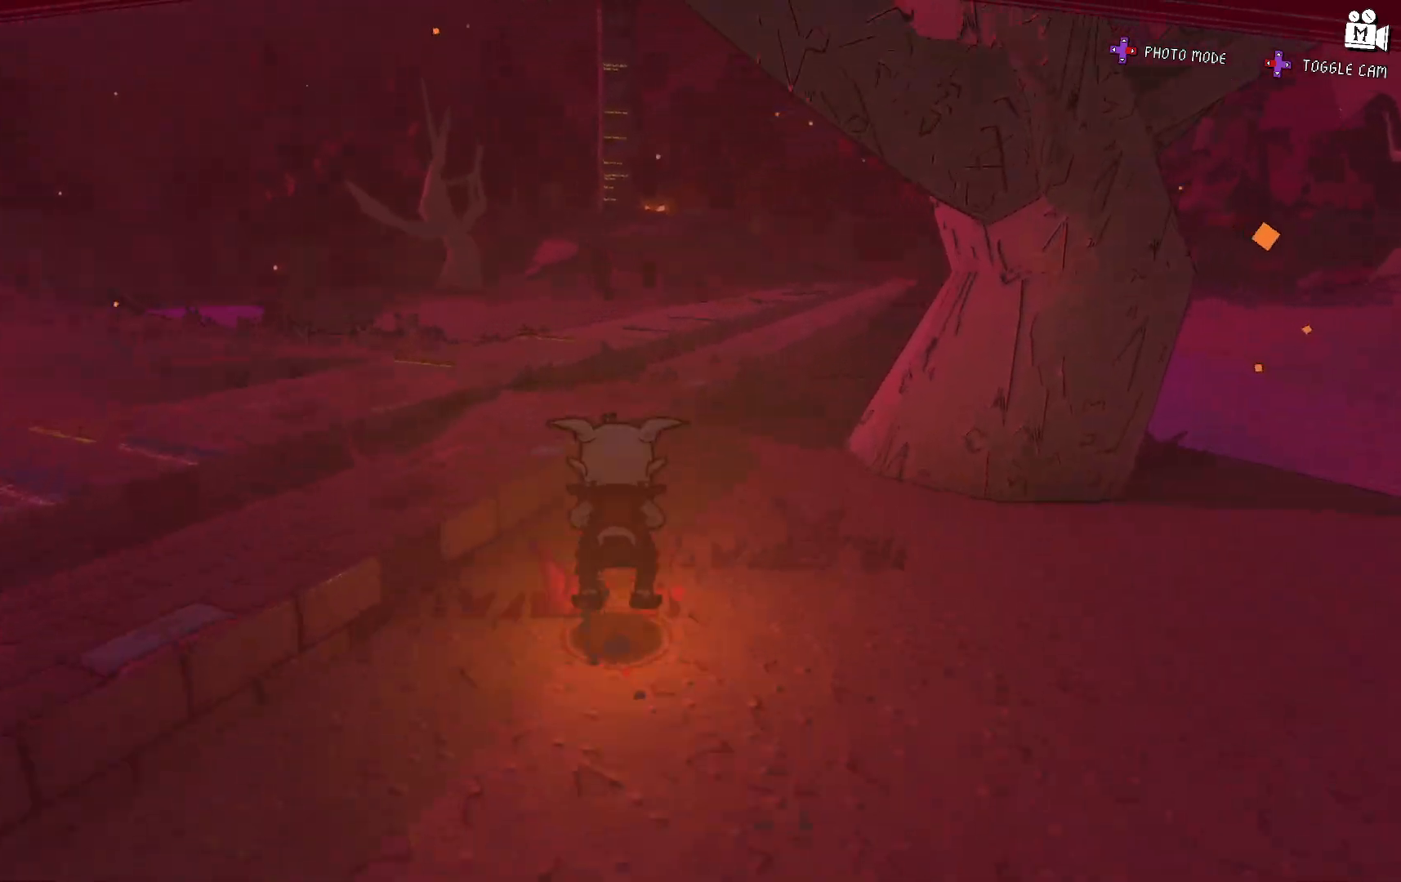
{"dt_ms": 500, "buttons": [], "left_stick": "up", "right_stick": "right", "events": [[117, "A", "up"], [383, "right_stick", "right"]]}
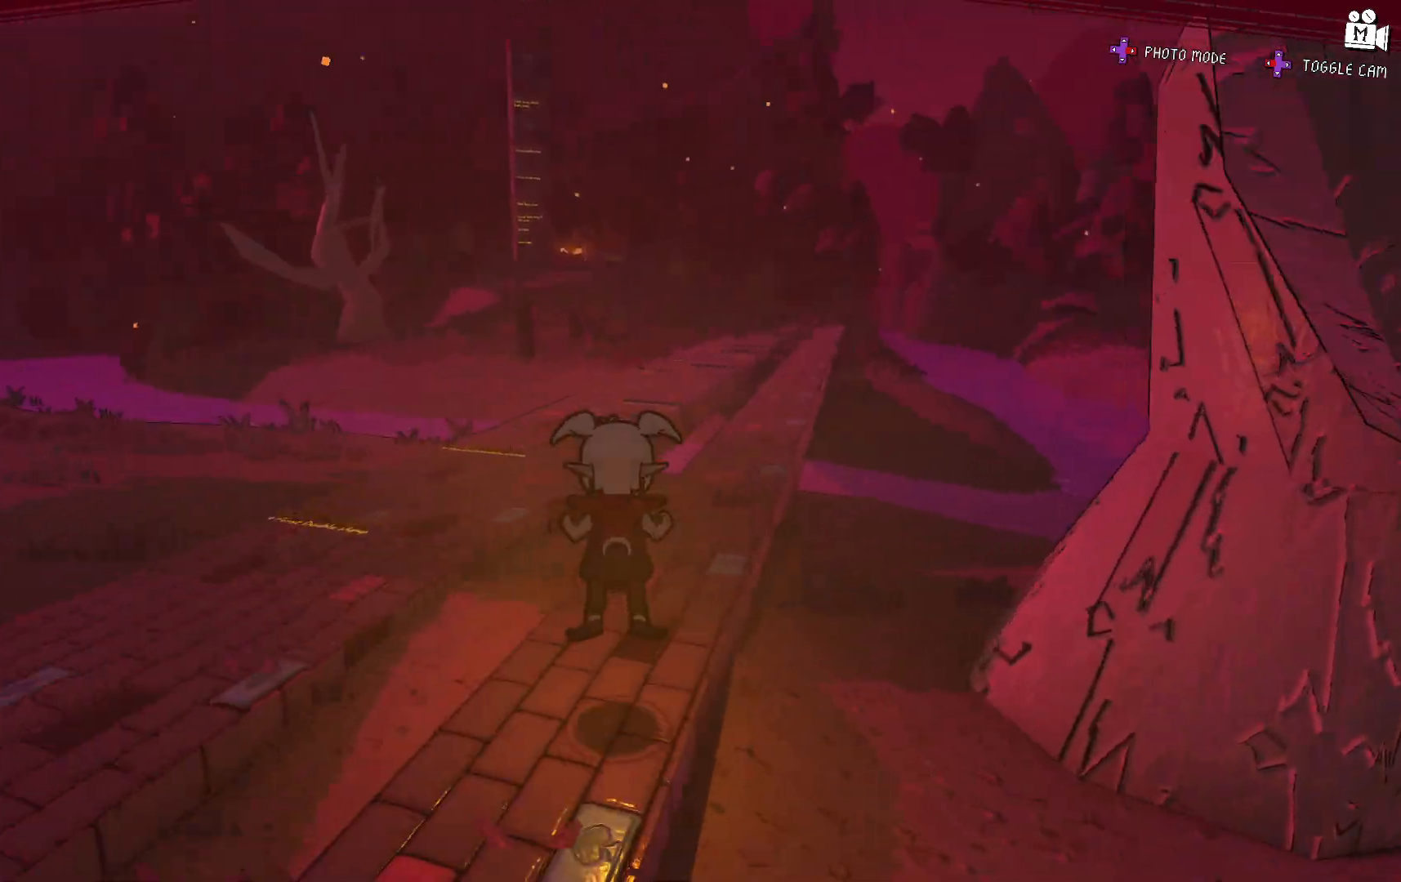
{"dt_ms": 500, "buttons": [], "left_stick": "up", "right_stick": "center", "events": [[83, "right_stick", "center"], [333, "A", "down"], [450, "A", "up"]]}
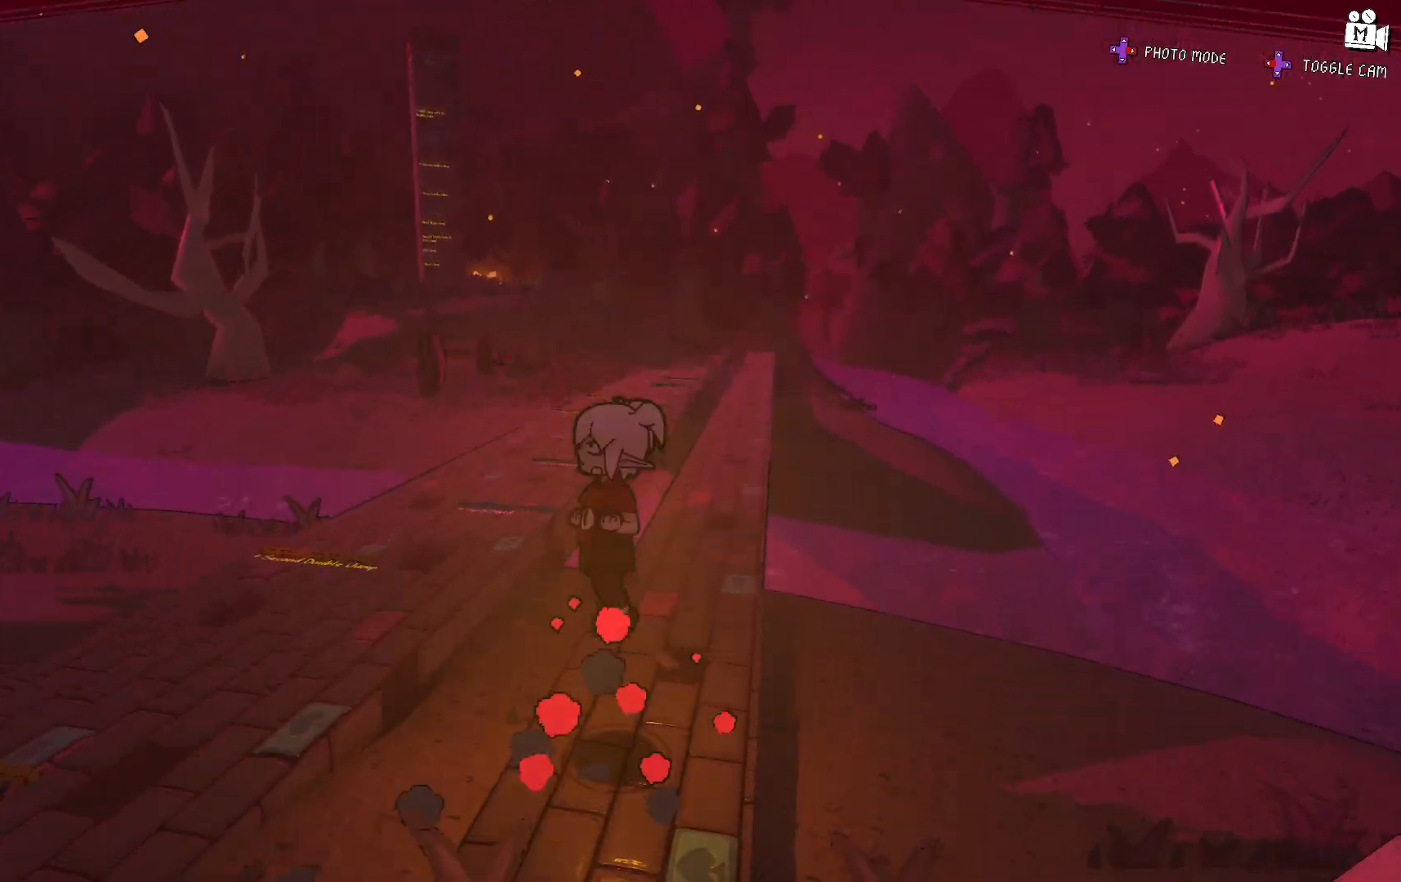
{"dt_ms": 500, "buttons": [], "left_stick": "center", "right_stick": "down", "events": [[467, "right_stick", "down"], [500, "left_stick", "center"]]}
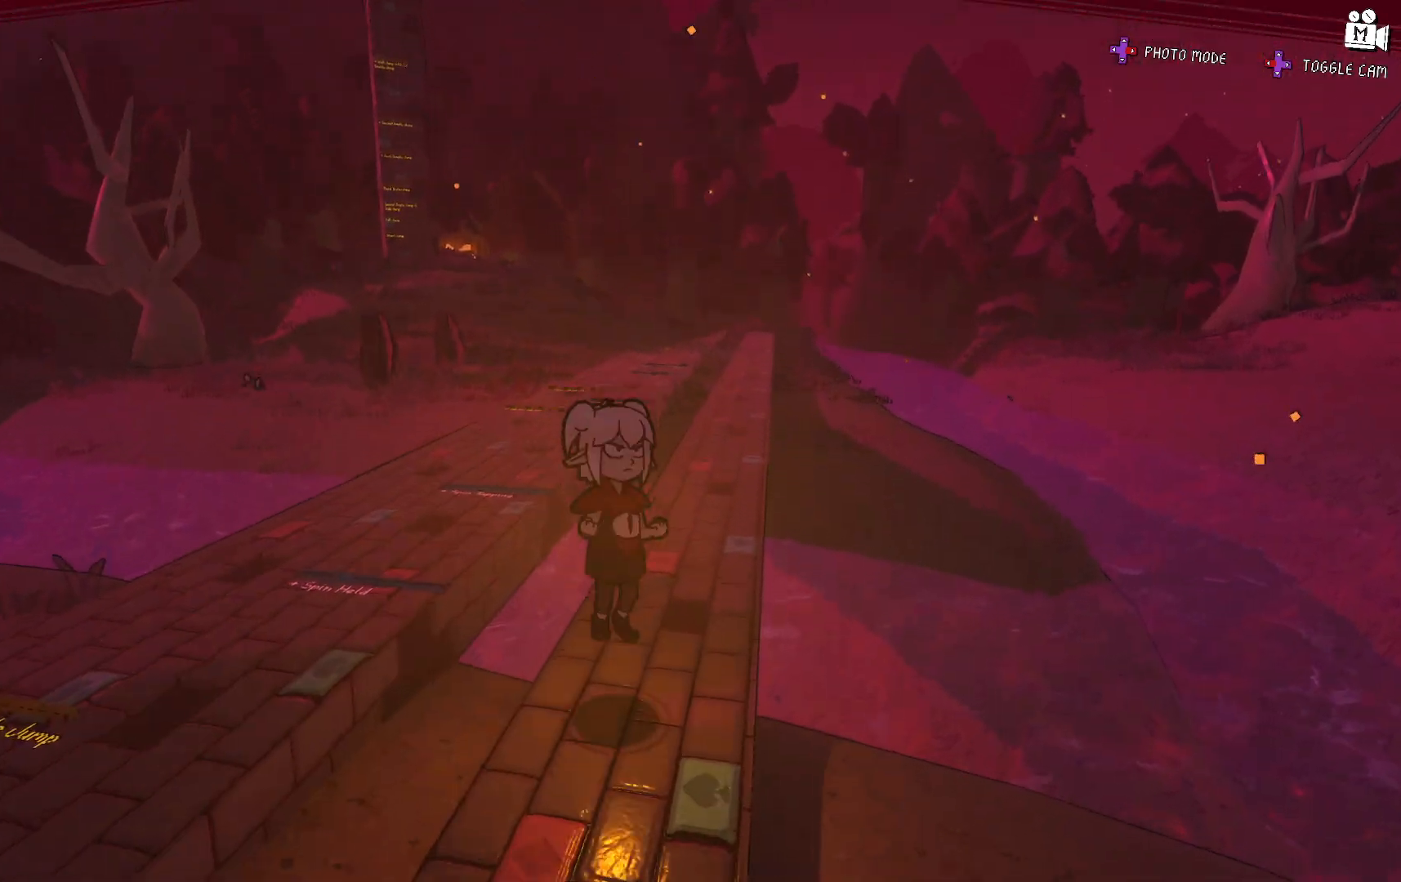
{"dt_ms": 500, "buttons": [], "left_stick": "center", "right_stick": "center", "events": [[67, "left_stick", "down-left"], [217, "right_stick", "center"], [233, "left_stick", "center"]]}
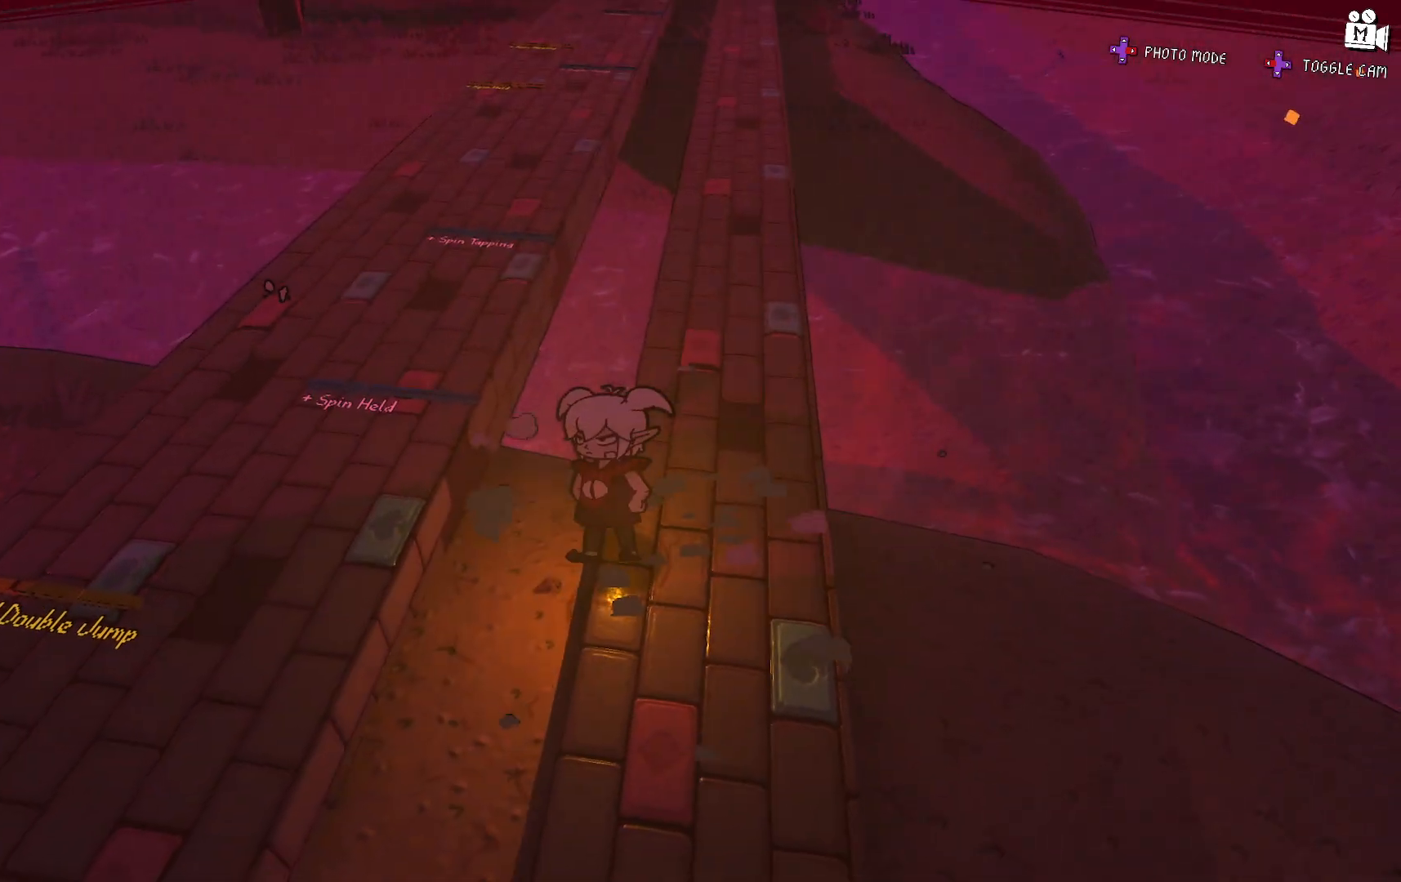
{"dt_ms": 500, "buttons": ["A"], "left_stick": "left", "right_stick": "center", "events": [[467, "left_stick", "left"], [483, "A", "down"]]}
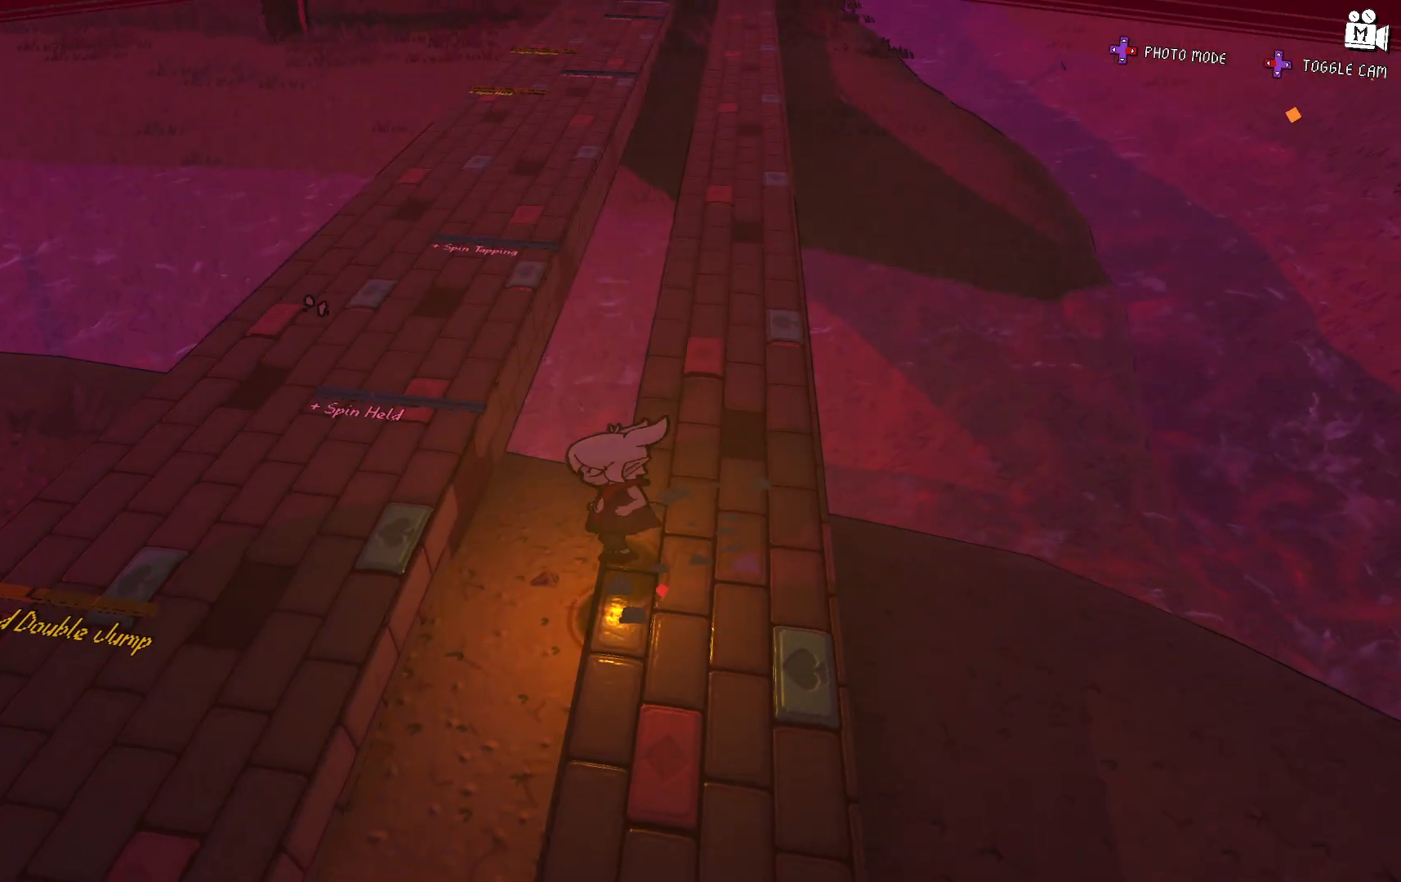
{"dt_ms": 500, "buttons": [], "left_stick": "down", "right_stick": "center", "events": [[100, "A", "up"], [267, "left_stick", "down-left"], [467, "left_stick", "down"]]}
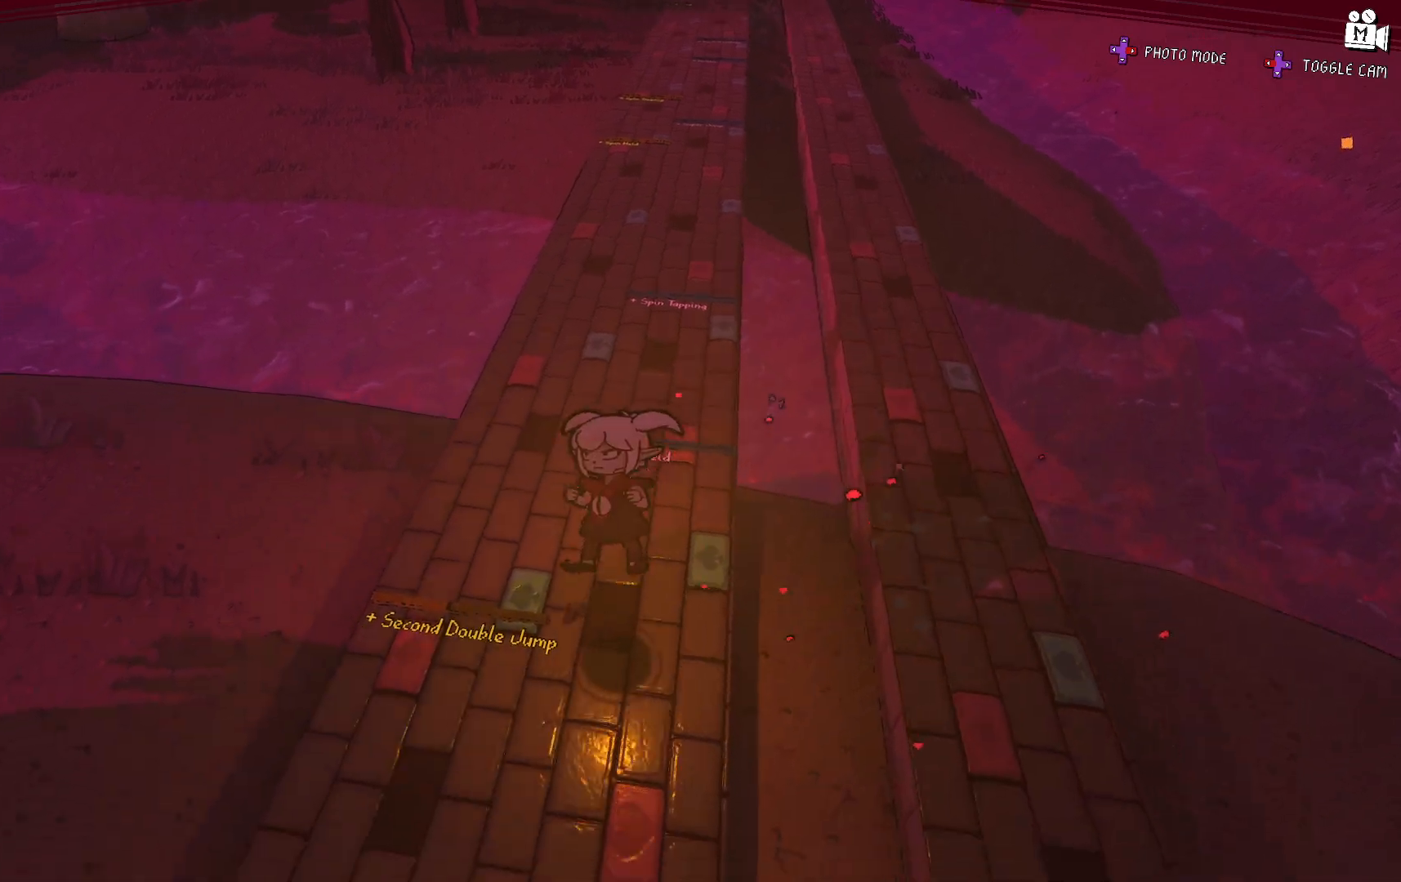
{"dt_ms": 500, "buttons": ["R2"], "left_stick": "down", "right_stick": "center", "events": [[400, "R2", "down"]]}
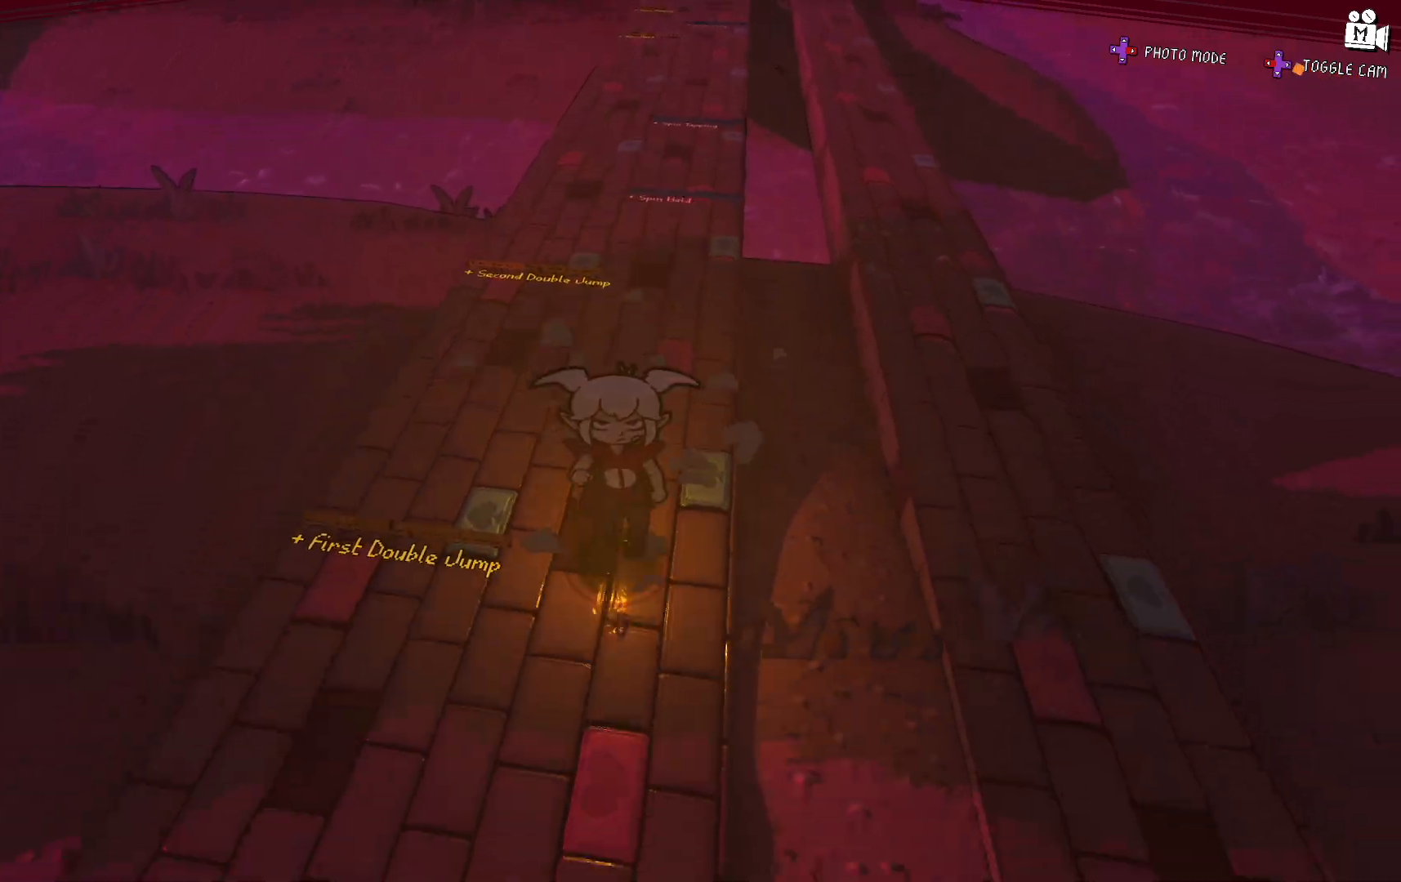
{"dt_ms": 500, "buttons": [], "left_stick": "down", "right_stick": "center", "events": [[33, "right_stick", "up"], [133, "right_stick", "center"], [250, "R2", "up"]]}
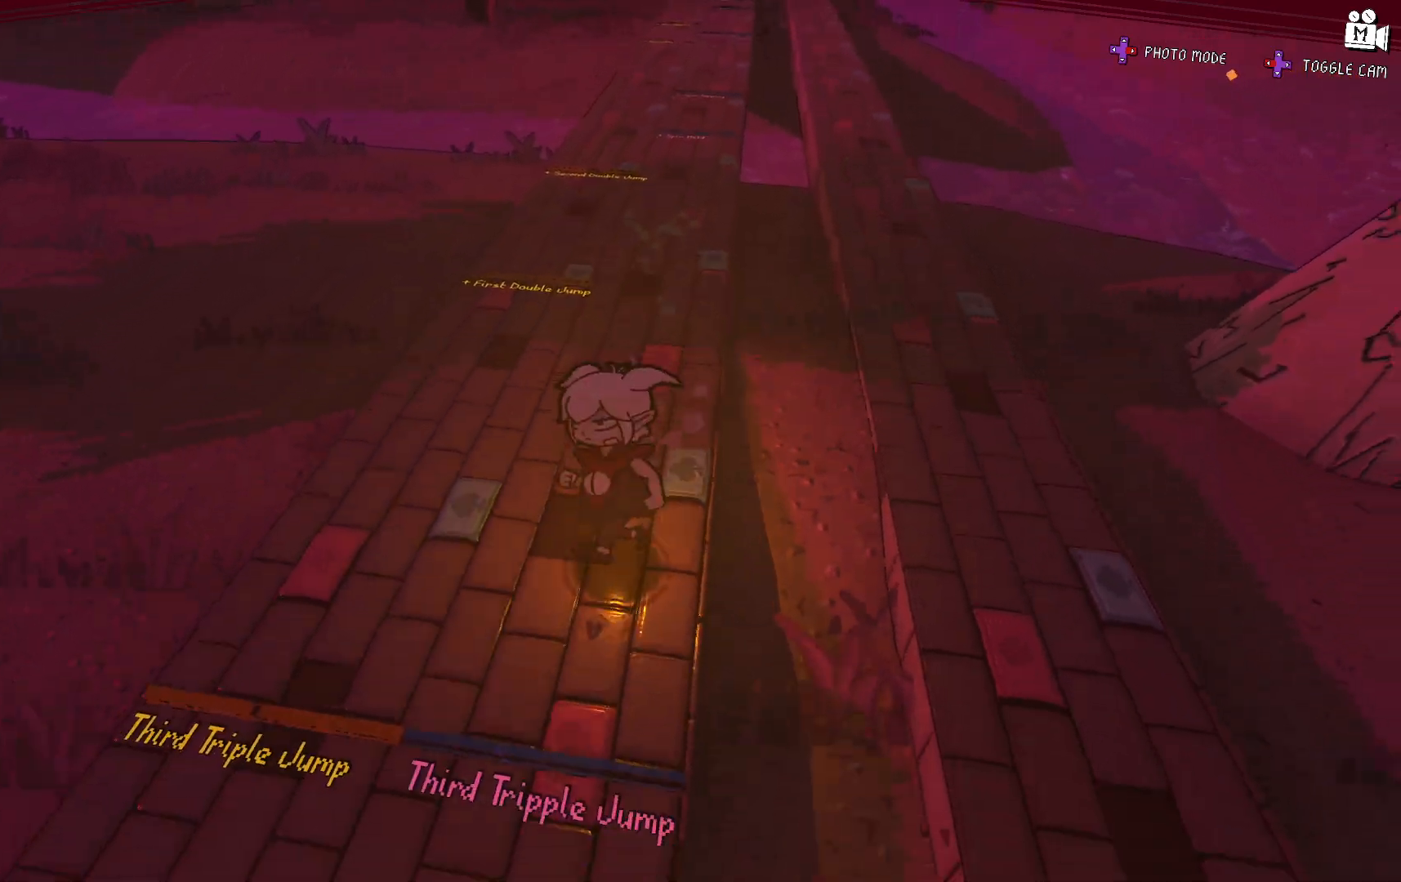
{"dt_ms": 500, "buttons": [], "left_stick": "center", "right_stick": "center", "events": [[150, "right_stick", "right"], [400, "left_stick", "center"], [467, "right_stick", "center"]]}
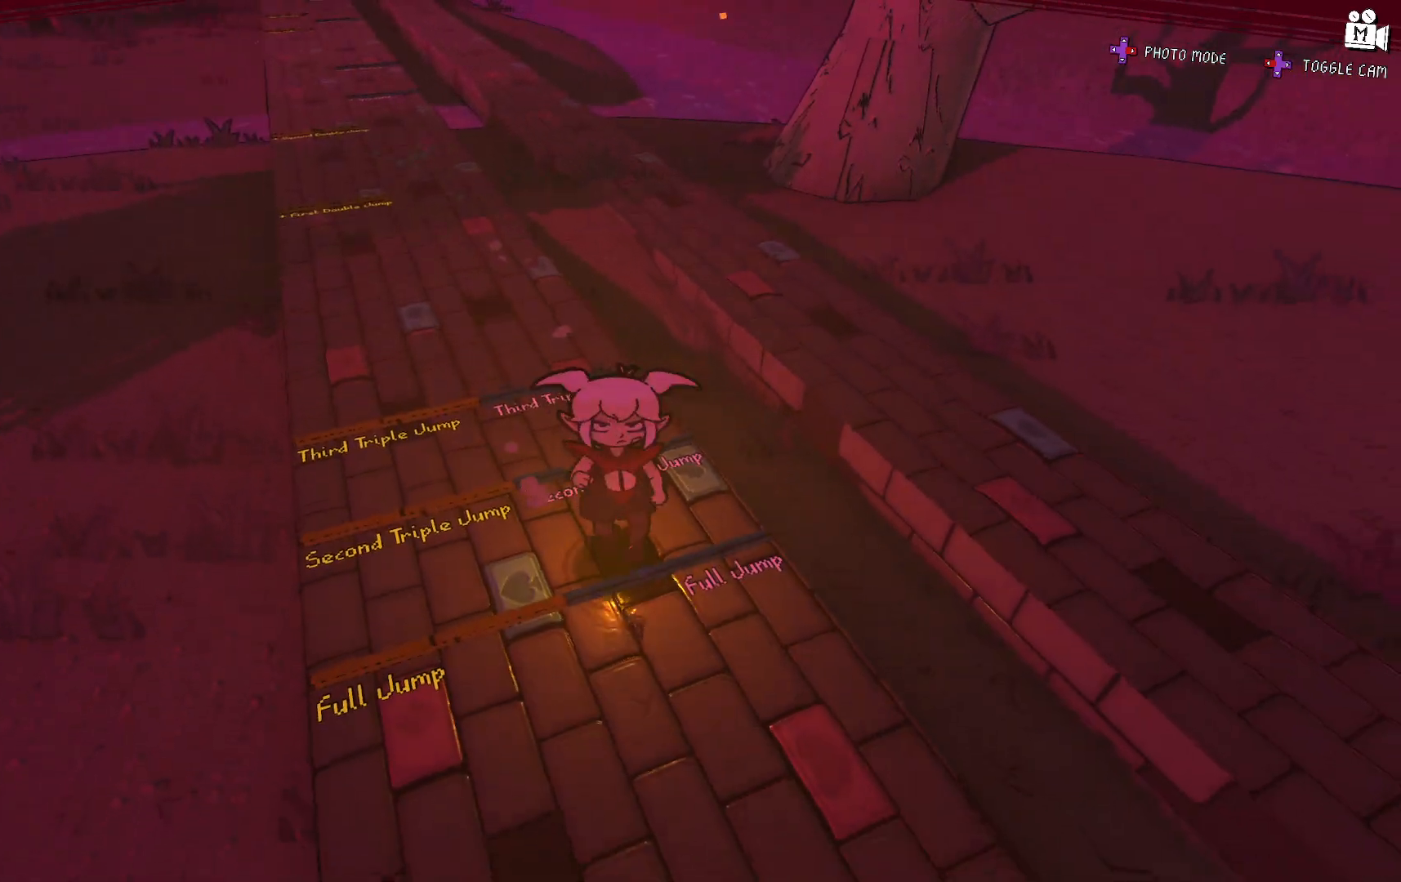
{"dt_ms": 500, "buttons": [], "left_stick": "down", "right_stick": "right", "events": [[333, "left_stick", "down"], [467, "right_stick", "right"]]}
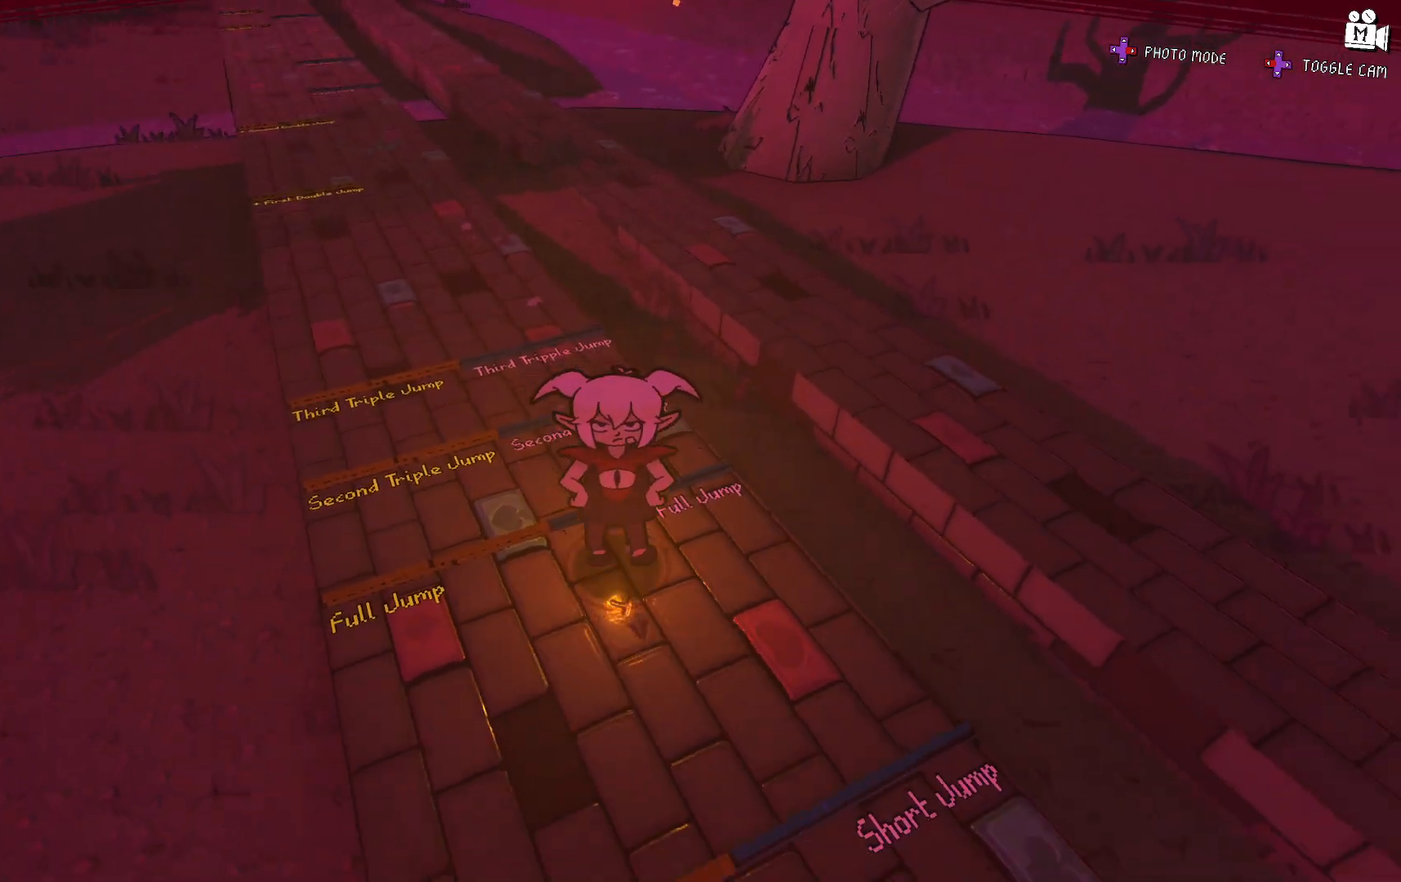
{"dt_ms": 500, "buttons": [], "left_stick": "up-right", "right_stick": "right", "events": [[233, "left_stick", "down-right"], [400, "left_stick", "right"], [500, "left_stick", "up-right"]]}
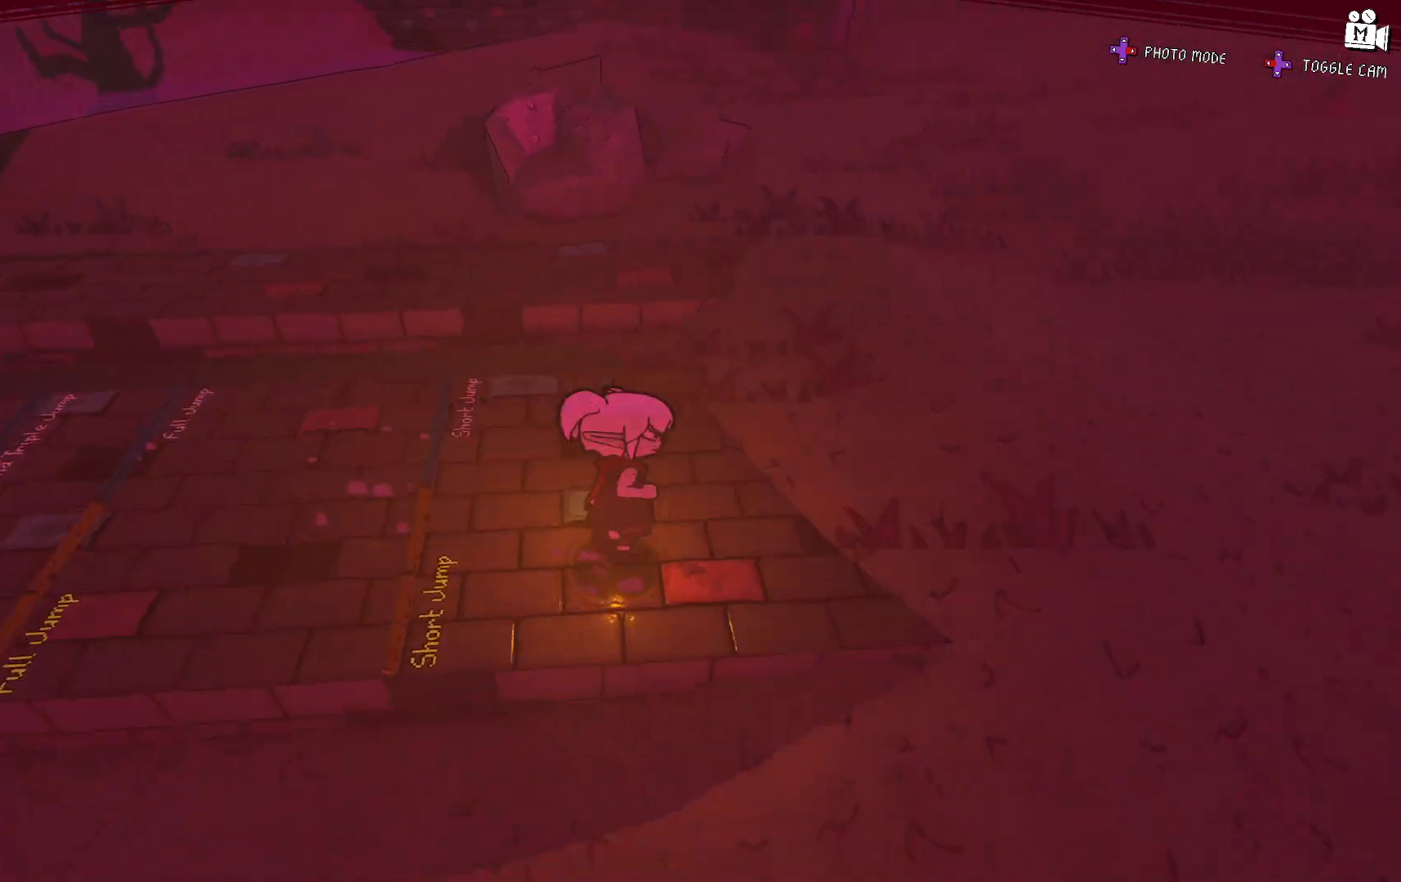
{"dt_ms": 500, "buttons": [], "left_stick": "center", "right_stick": "center", "events": [[117, "right_stick", "center"], [200, "left_stick", "center"]]}